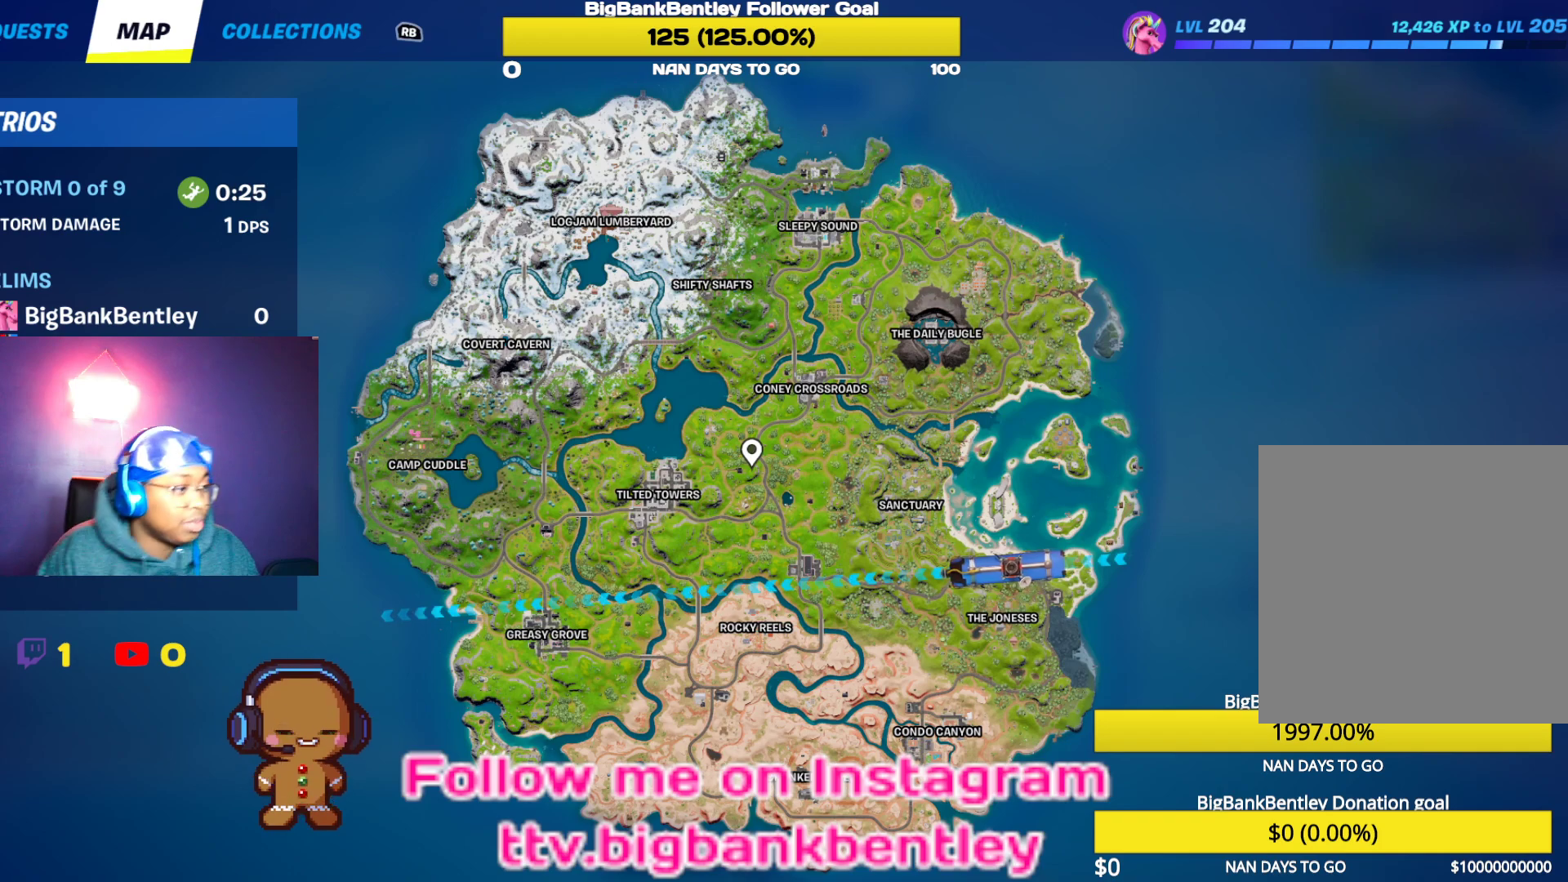
Gameplay with a controller (Xbox layout); each line is a JSON object with the inputs held at the frame after it. "events" lists button and stick changes between this image and that frame as [ms after this image, input, new state], when the widget could be followed in between.
{"buttons": [], "left_stick": "center", "right_stick": "center", "events": [[217, "right_stick", "down-left"], [333, "right_stick", "center"]]}
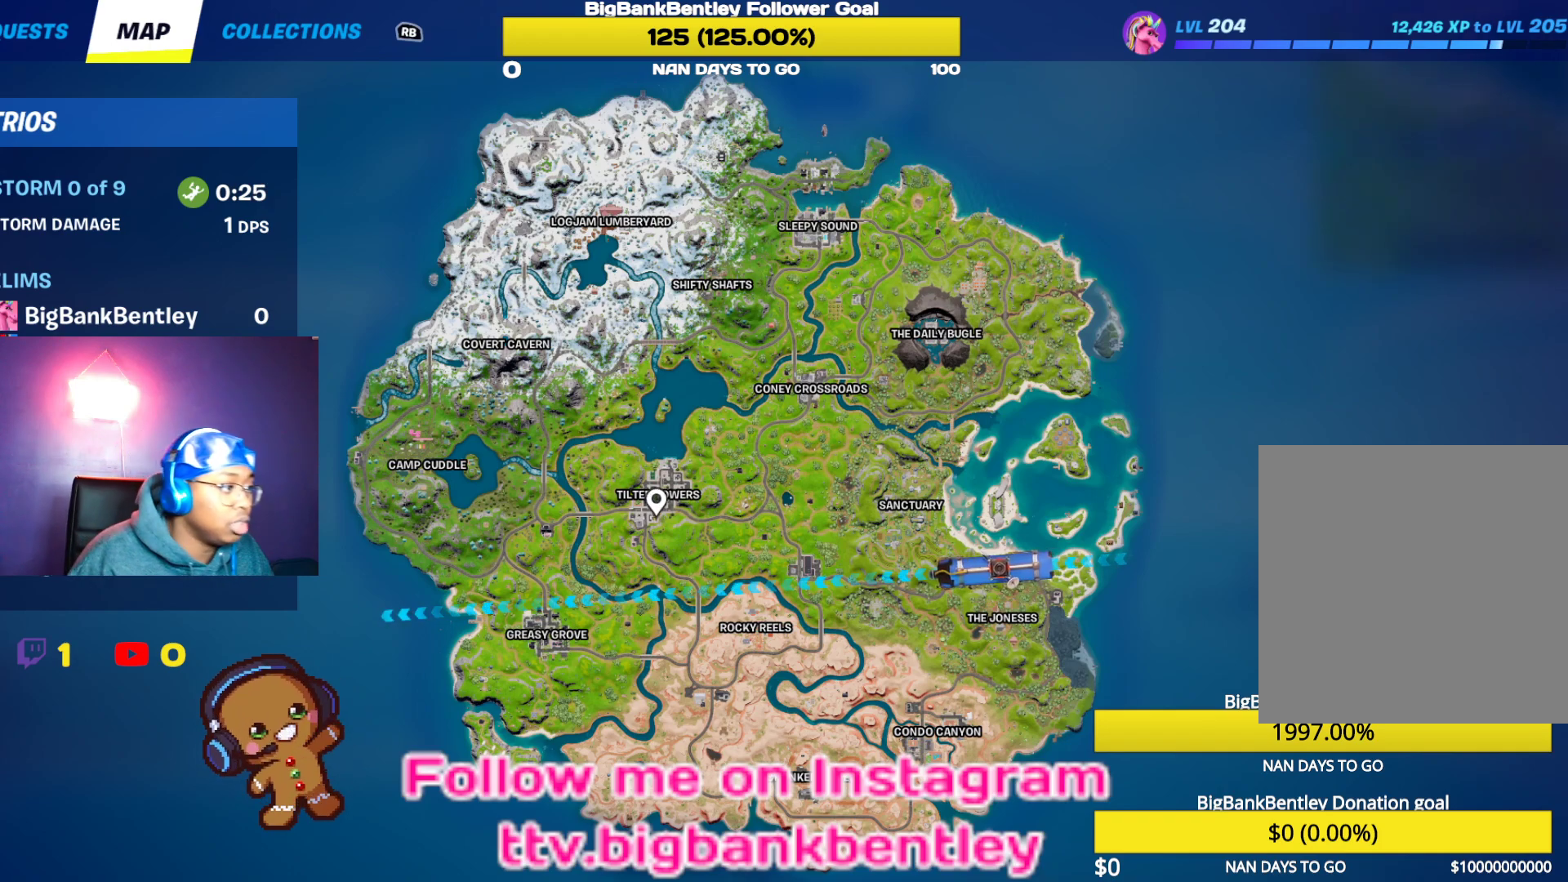
{"buttons": [], "left_stick": "center", "right_stick": "center", "events": [[50, "right_stick", "up"], [200, "right_stick", "up-left"], [317, "right_stick", "center"]]}
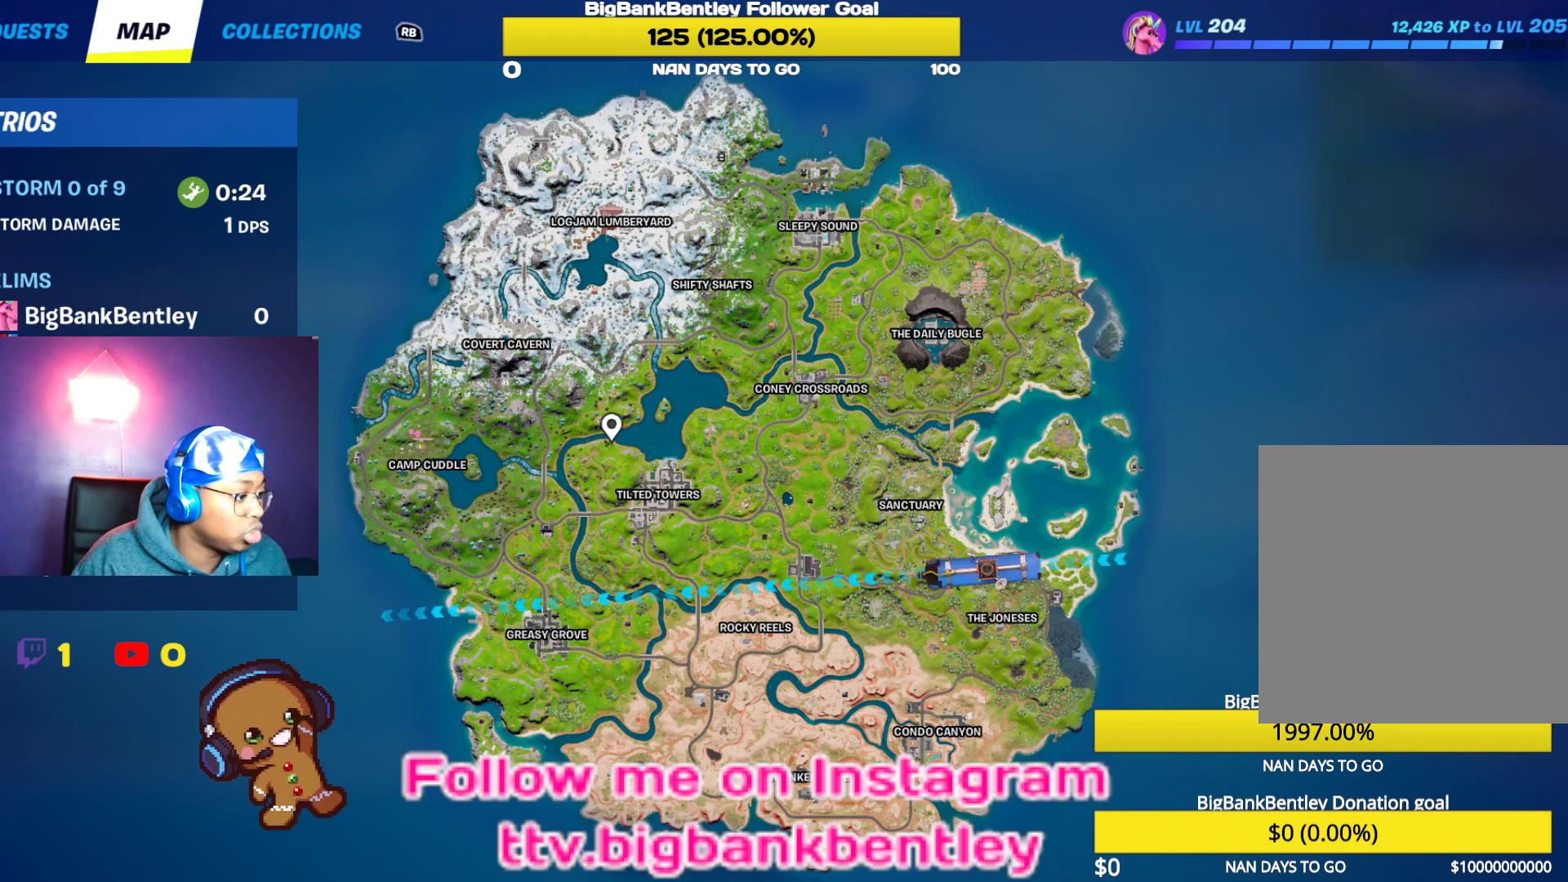
{"buttons": [], "left_stick": "center", "right_stick": "down-right", "events": [[33, "right_stick", "down-left"], [250, "right_stick", "center"], [483, "right_stick", "down-right"]]}
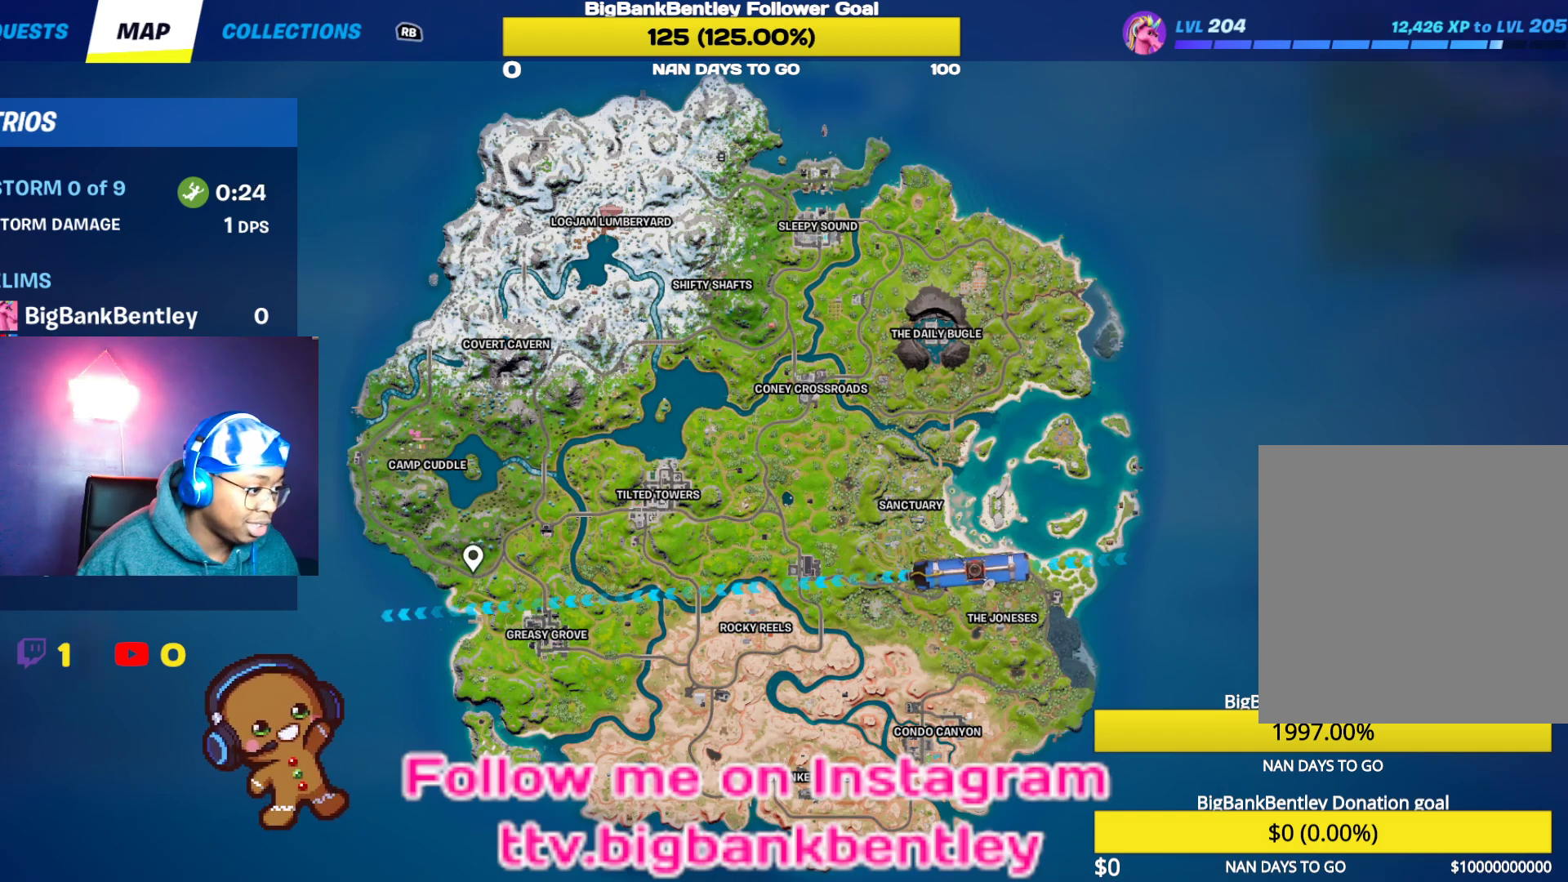
{"buttons": [], "left_stick": "center", "right_stick": "up-left", "events": [[50, "right_stick", "right"], [133, "right_stick", "center"], [317, "right_stick", "up-left"]]}
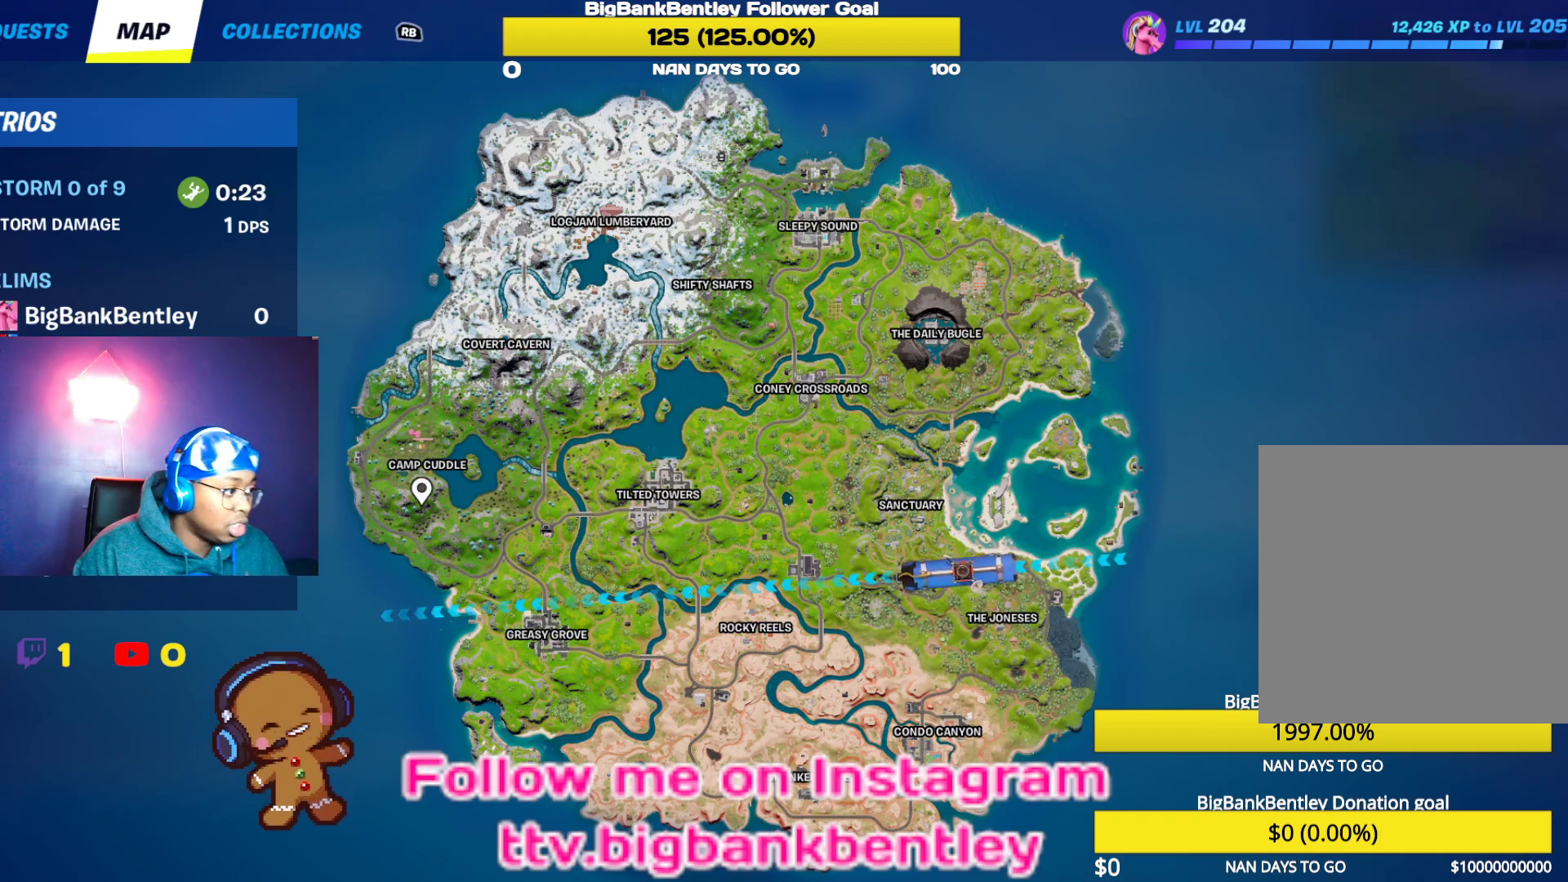
{"buttons": [], "left_stick": "center", "right_stick": "center", "events": [[17, "right_stick", "center"], [250, "right_stick", "up"], [367, "right_stick", "center"]]}
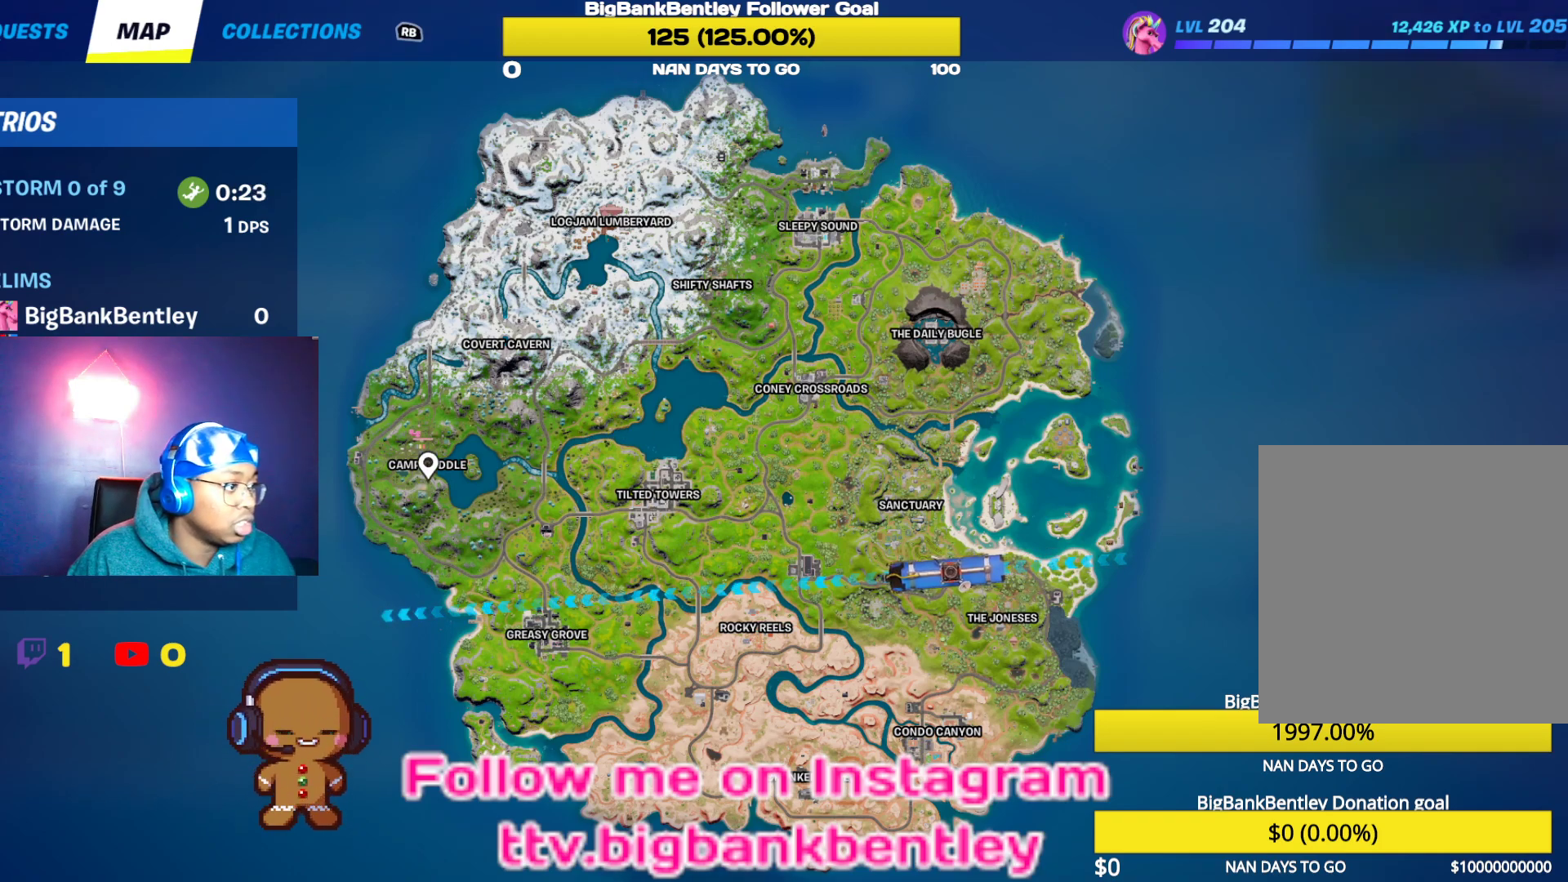
{"buttons": [], "left_stick": "center", "right_stick": "center", "events": [[133, "right_stick", "left"], [217, "right_stick", "center"]]}
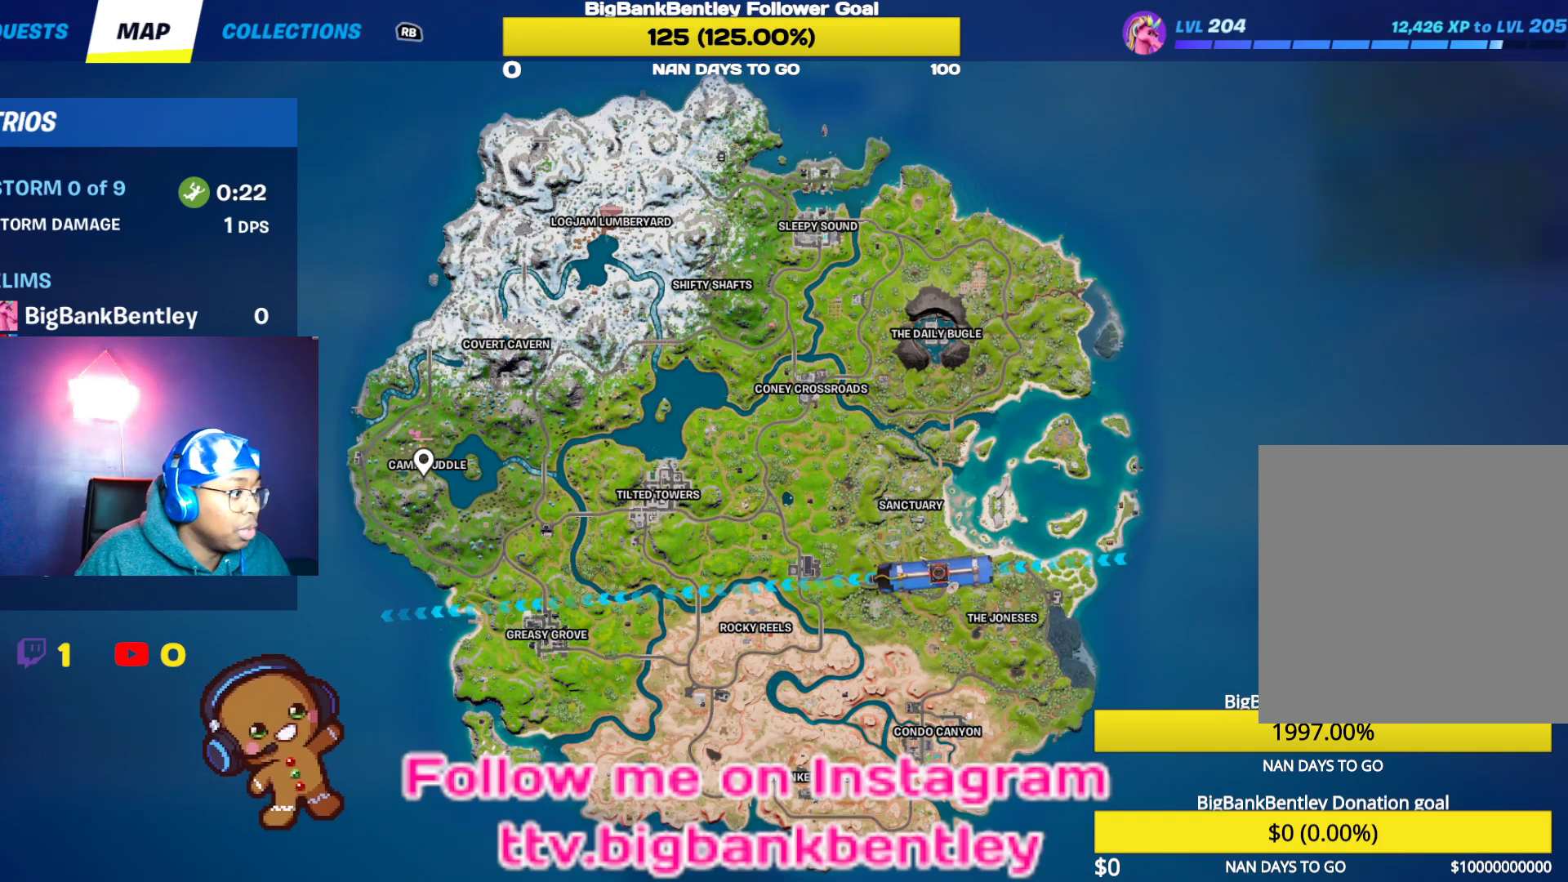
{"buttons": [], "left_stick": "center", "right_stick": "center", "events": [[333, "right_stick", "up"], [417, "right_stick", "center"]]}
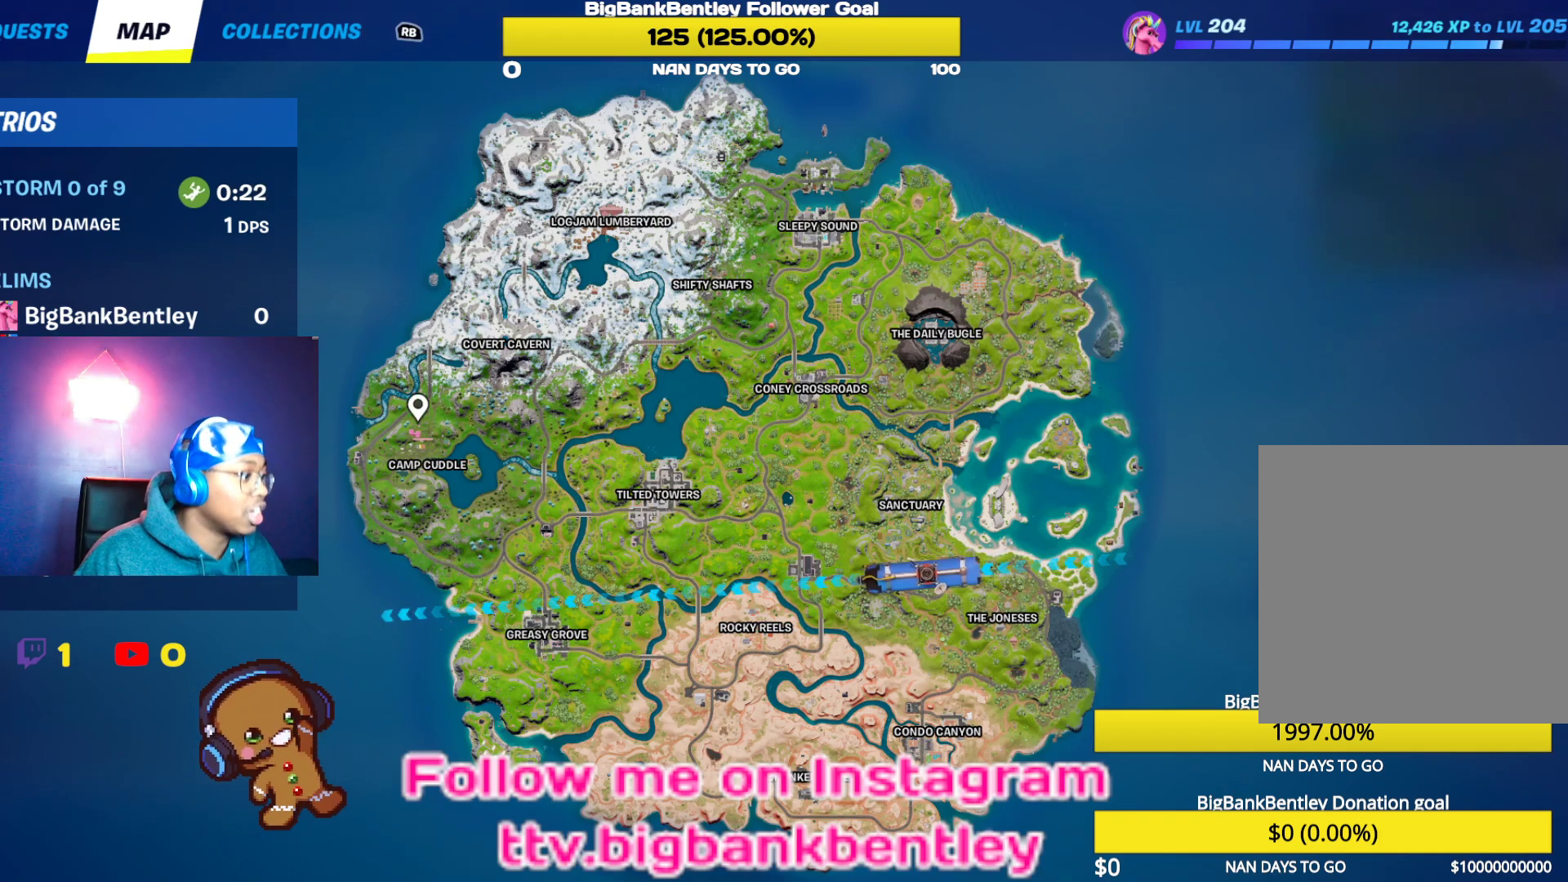
{"buttons": [], "left_stick": "center", "right_stick": "down", "events": [[467, "right_stick", "down"]]}
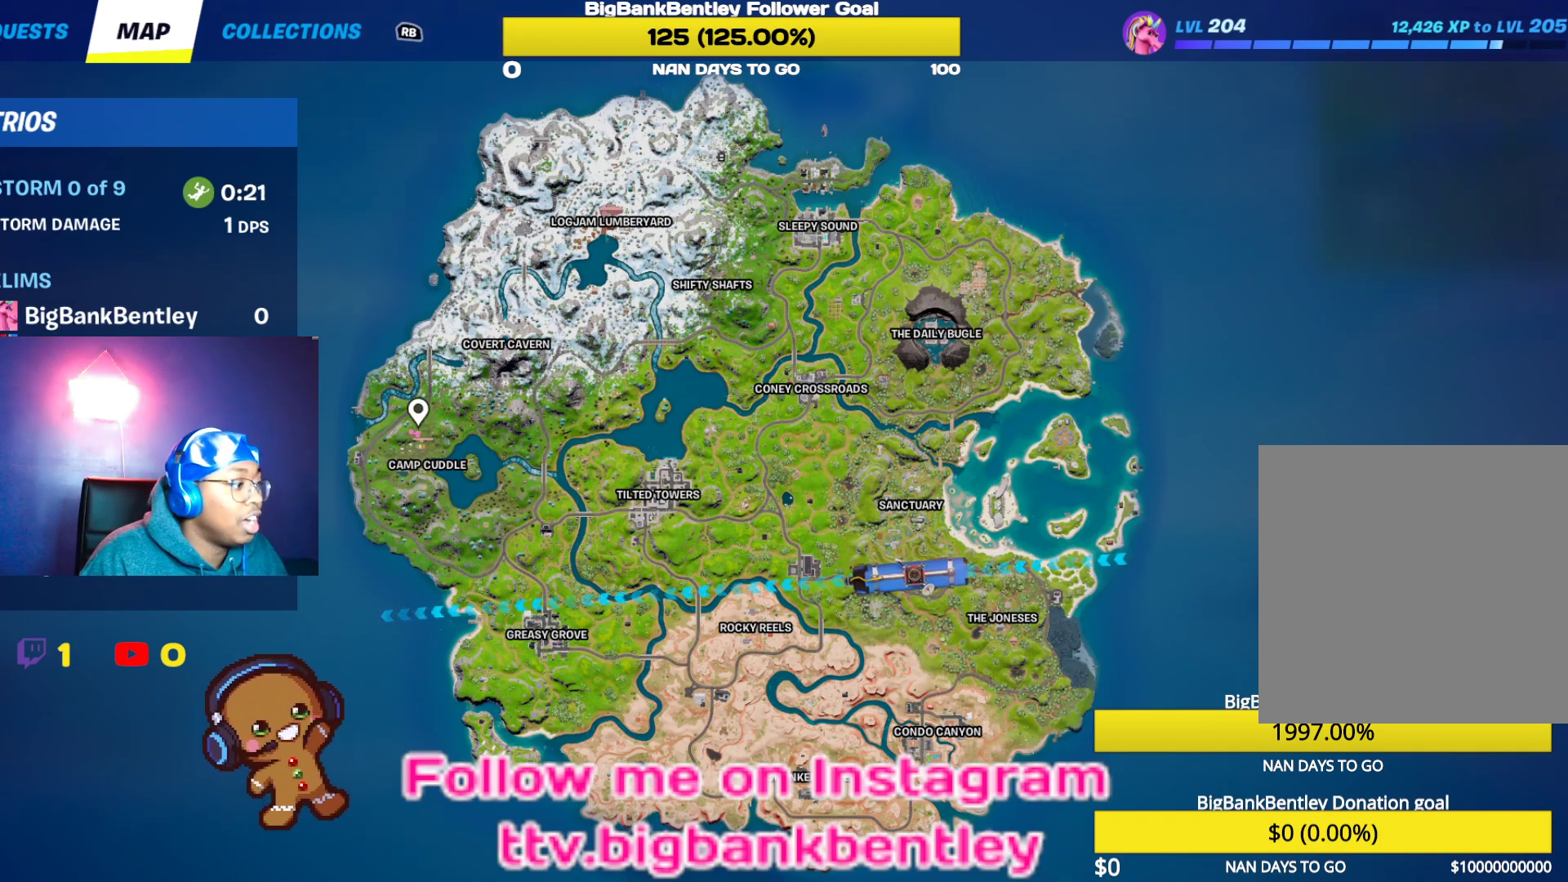
{"buttons": ["SELECT"], "left_stick": "center", "right_stick": "center", "events": [[67, "right_stick", "center"], [267, "A", "down"], [367, "A", "up"], [467, "SELECT", "down"]]}
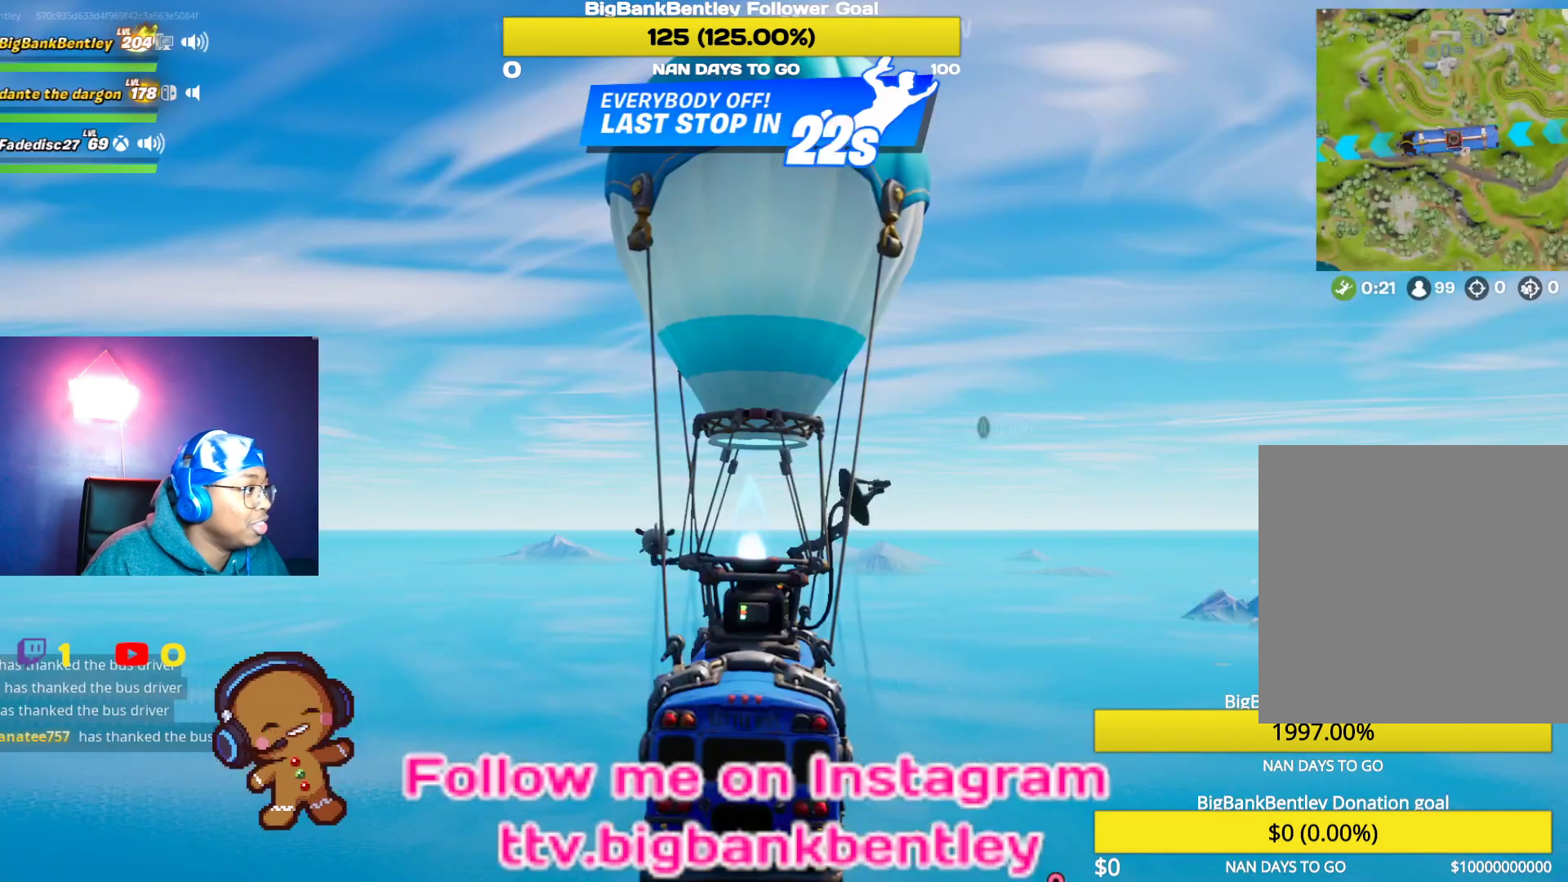
{"buttons": ["SELECT"], "left_stick": "center", "right_stick": "center", "events": [[117, "SELECT", "up"], [383, "SELECT", "down"]]}
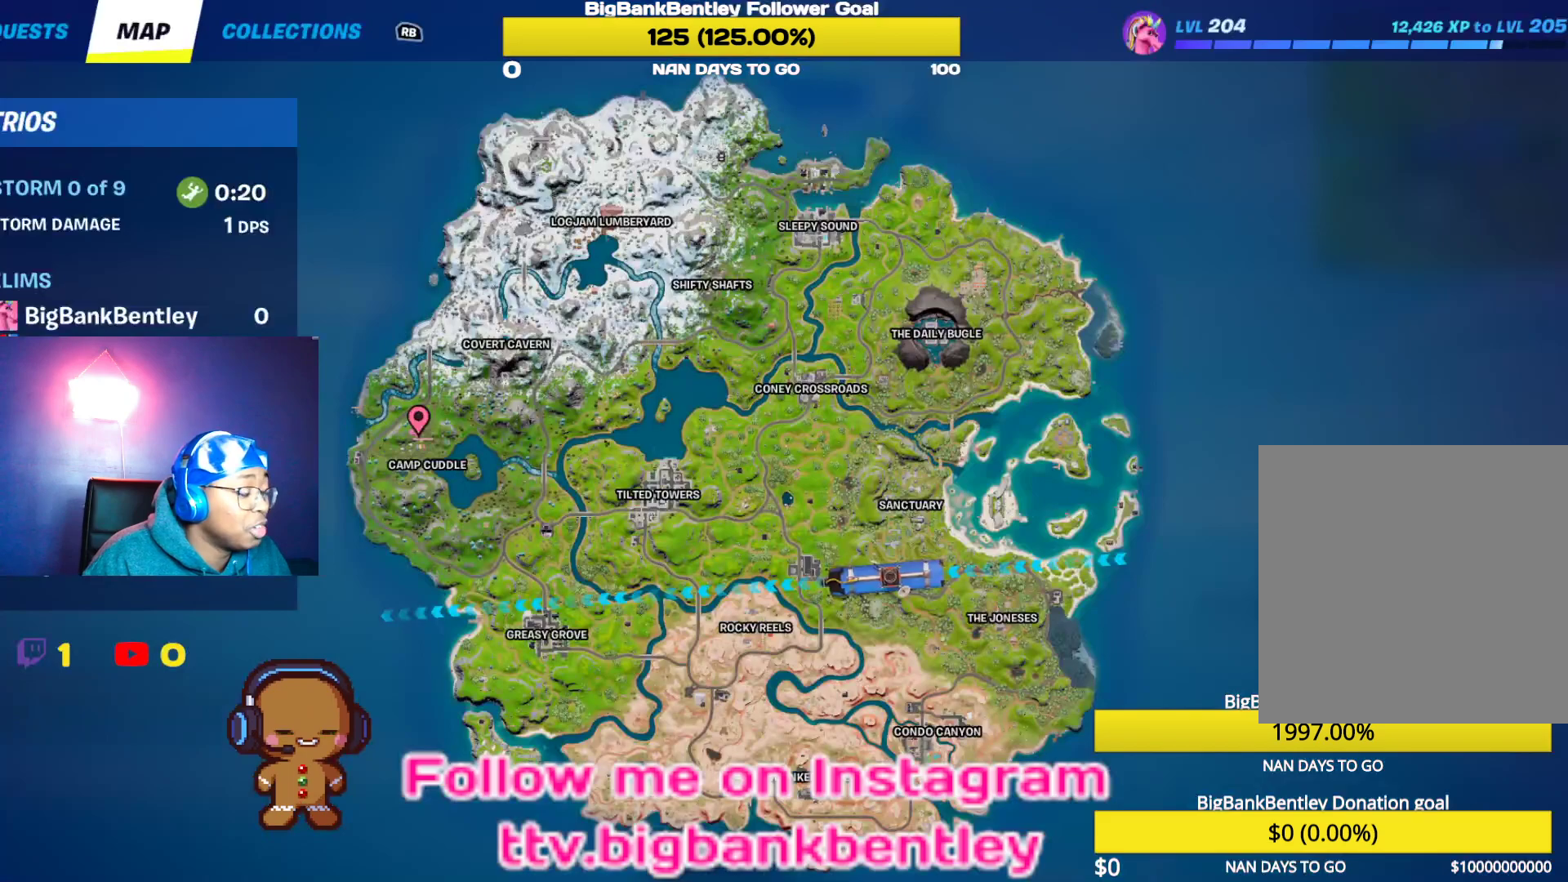
{"buttons": [], "left_stick": "center", "right_stick": "center", "events": [[33, "SELECT", "up"], [250, "L1", "down"], [367, "L1", "up"]]}
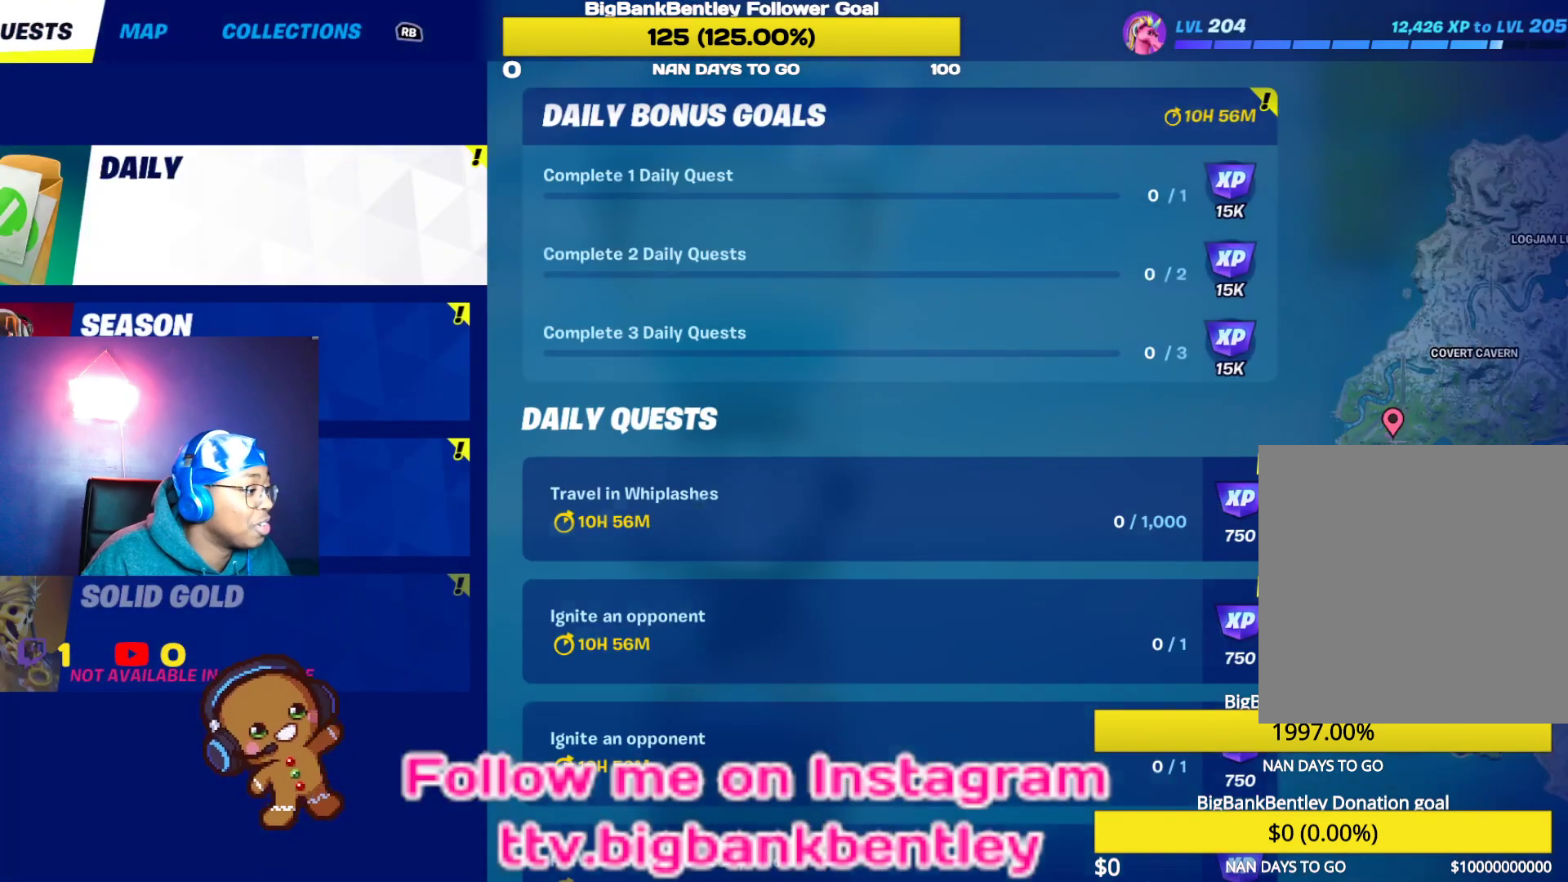
{"buttons": [], "left_stick": "center", "right_stick": "center", "events": [[383, "DPAD_DOWN", "down"], [500, "DPAD_DOWN", "up"]]}
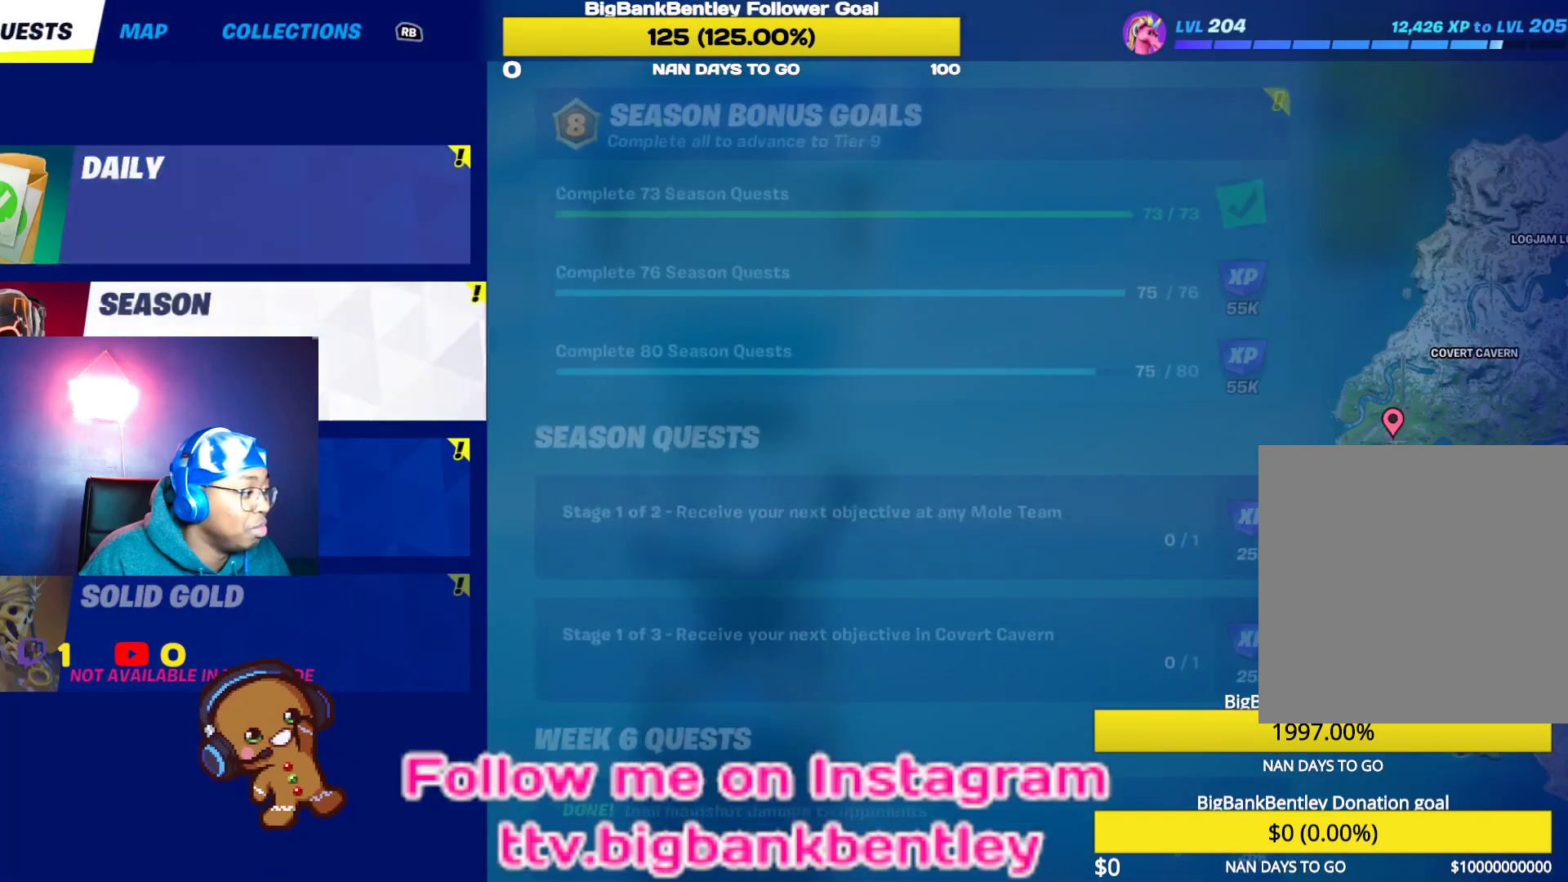
{"buttons": [], "left_stick": "center", "right_stick": "center", "events": [[133, "DPAD_DOWN", "down"], [233, "DPAD_DOWN", "up"], [300, "DPAD_DOWN", "down"], [417, "DPAD_DOWN", "up"]]}
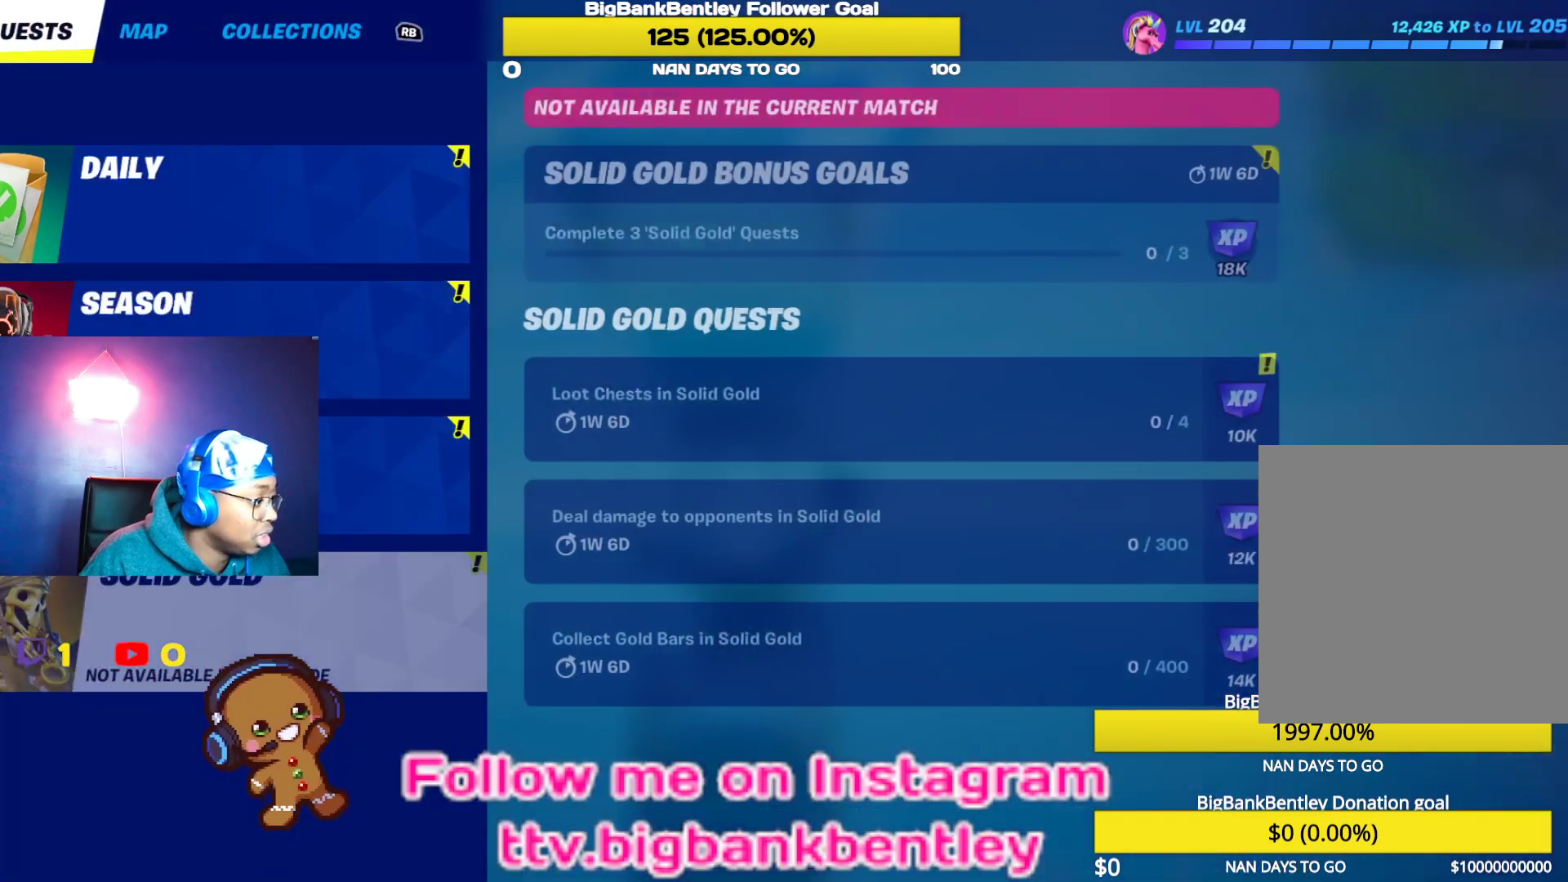
{"buttons": [], "left_stick": "center", "right_stick": "center", "events": []}
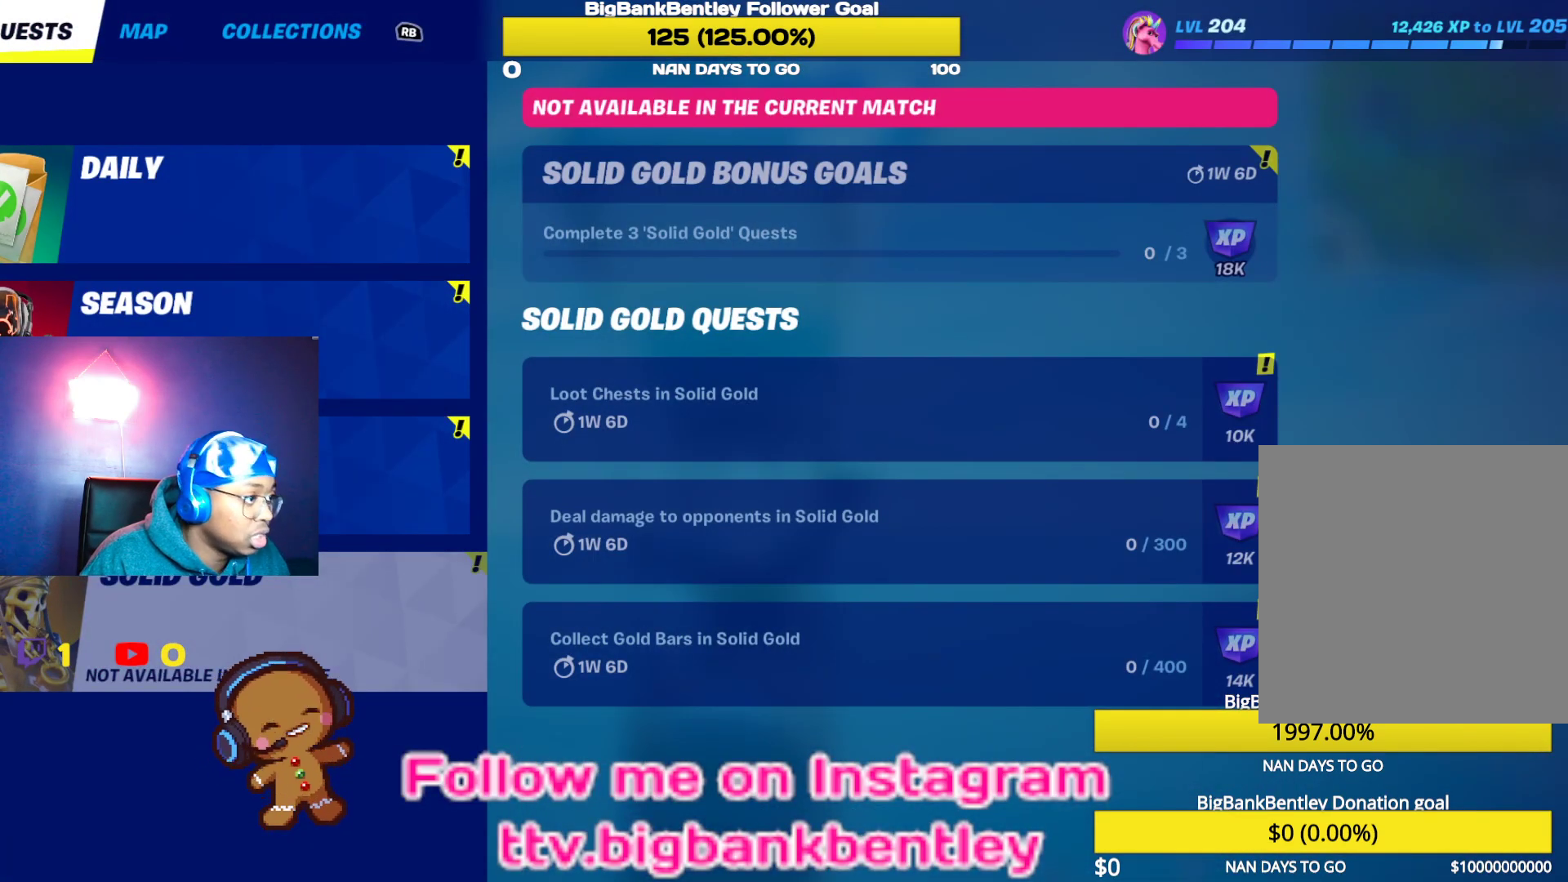
{"buttons": [], "left_stick": "center", "right_stick": "center", "events": []}
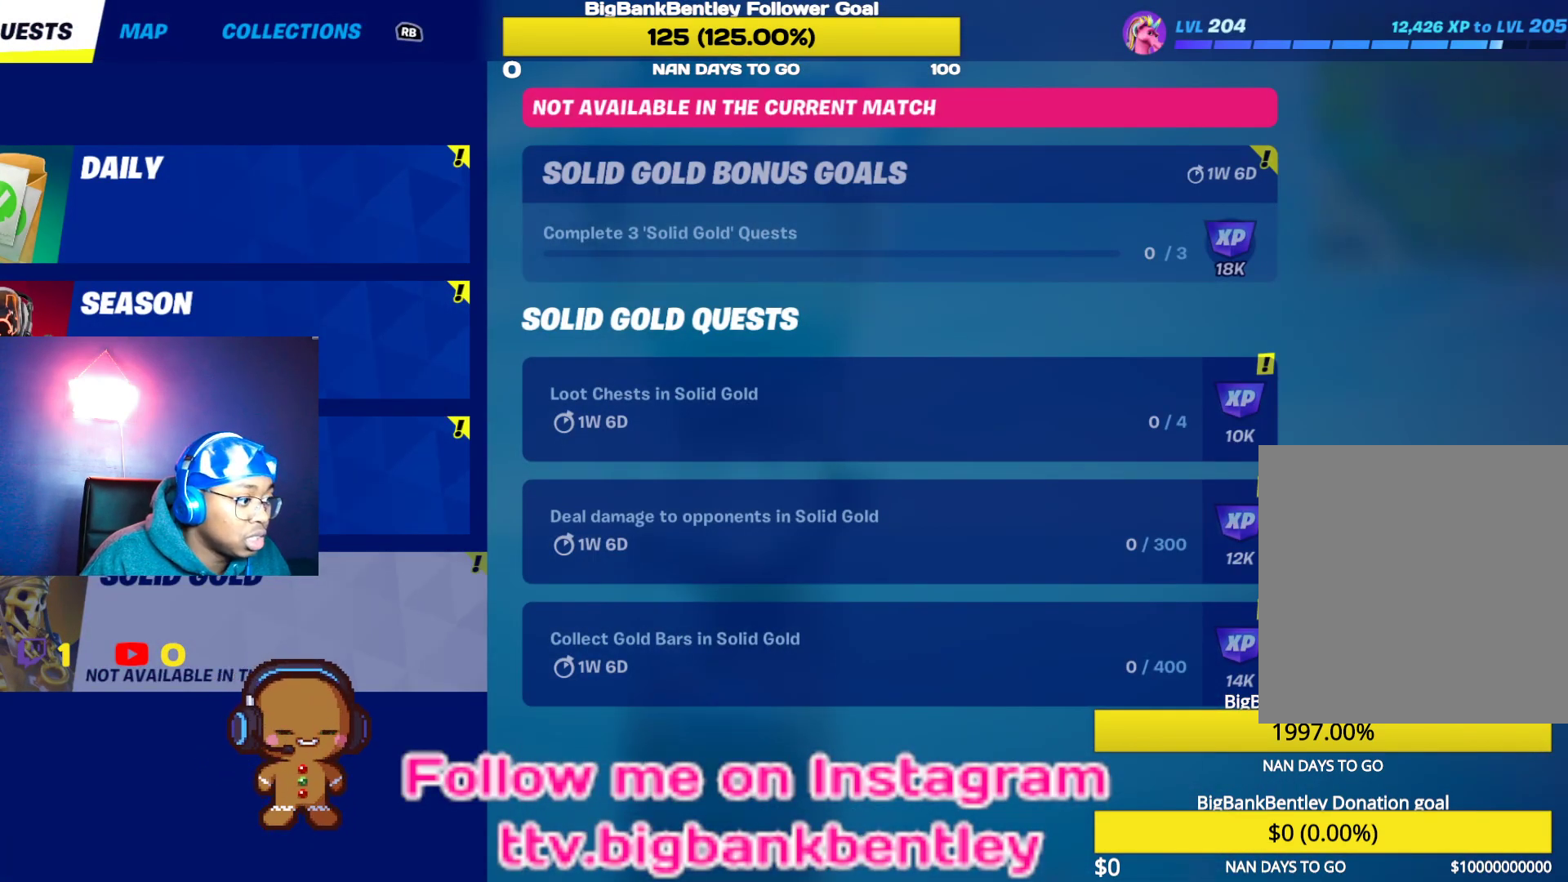
{"buttons": [], "left_stick": "center", "right_stick": "center", "events": []}
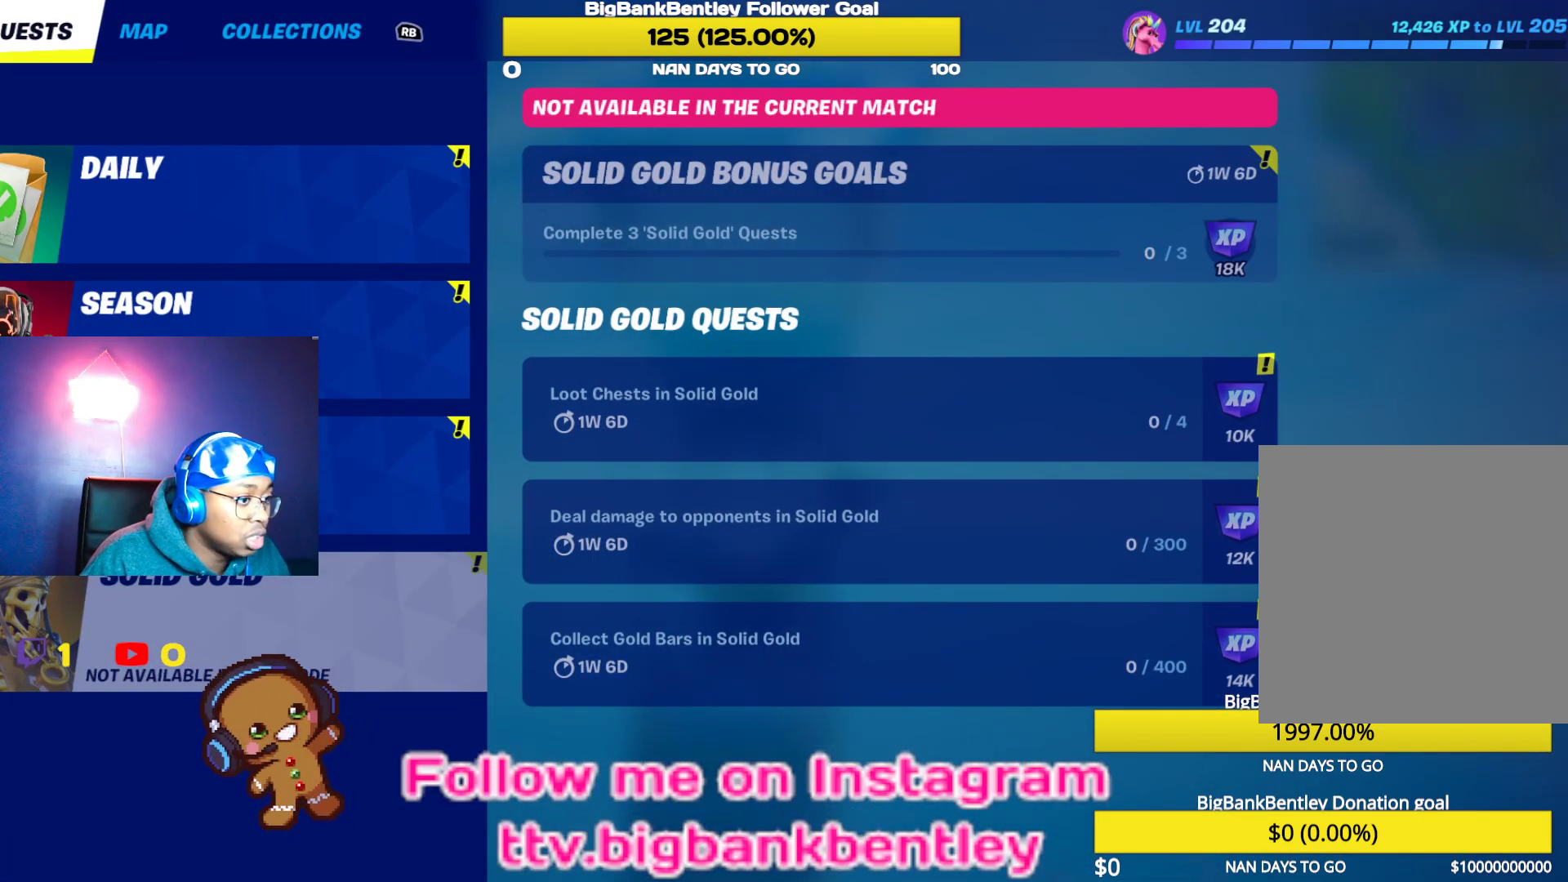
{"buttons": [], "left_stick": "center", "right_stick": "center", "events": []}
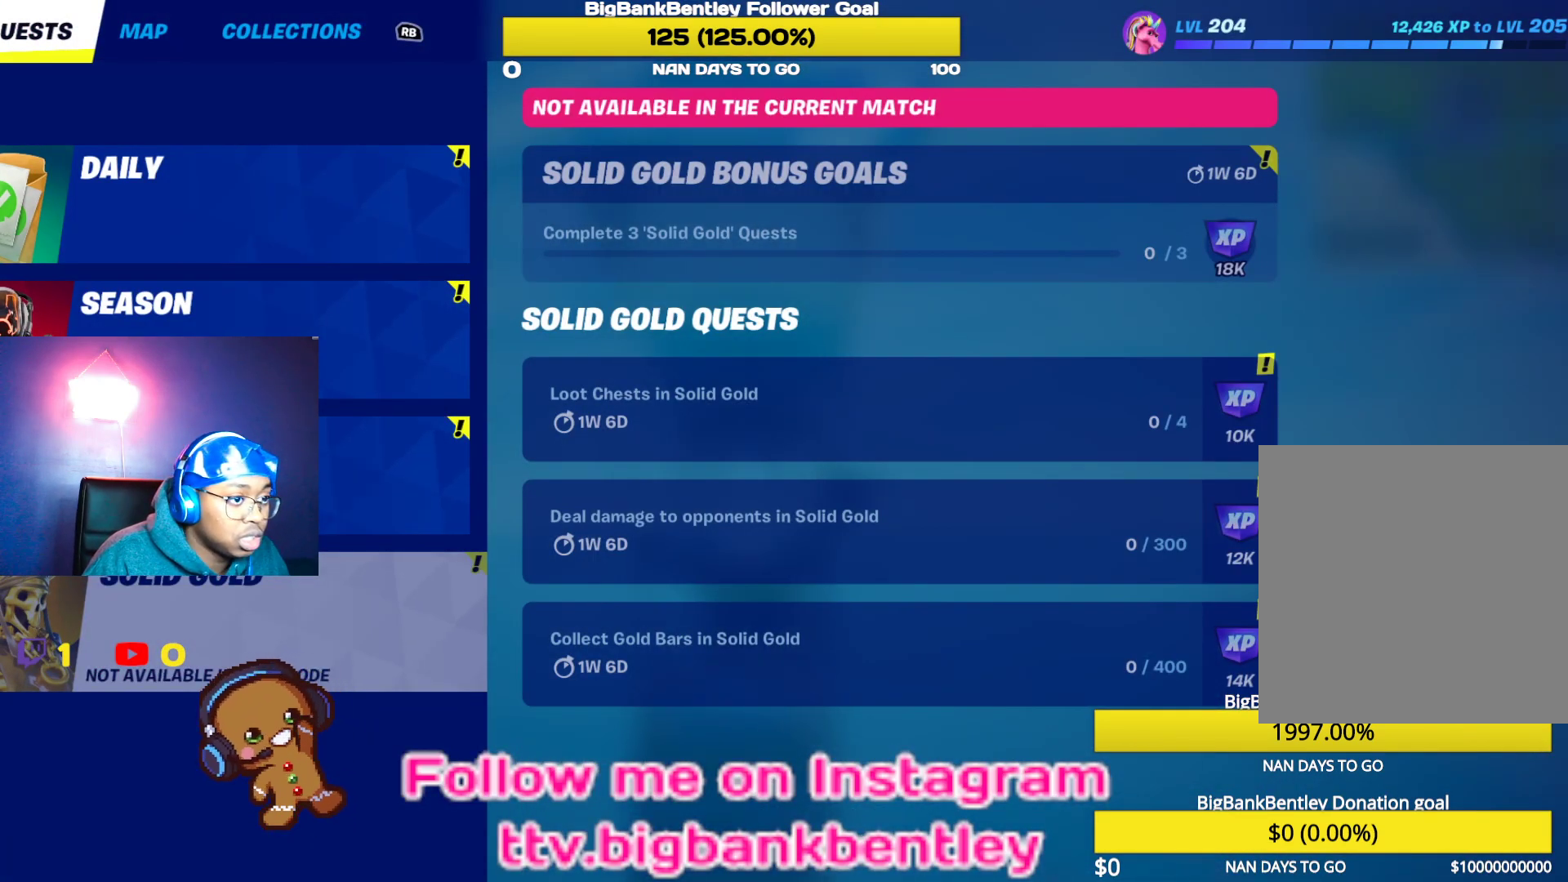
{"buttons": [], "left_stick": "center", "right_stick": "center", "events": [[133, "DPAD_UP", "down"], [333, "DPAD_UP", "up"]]}
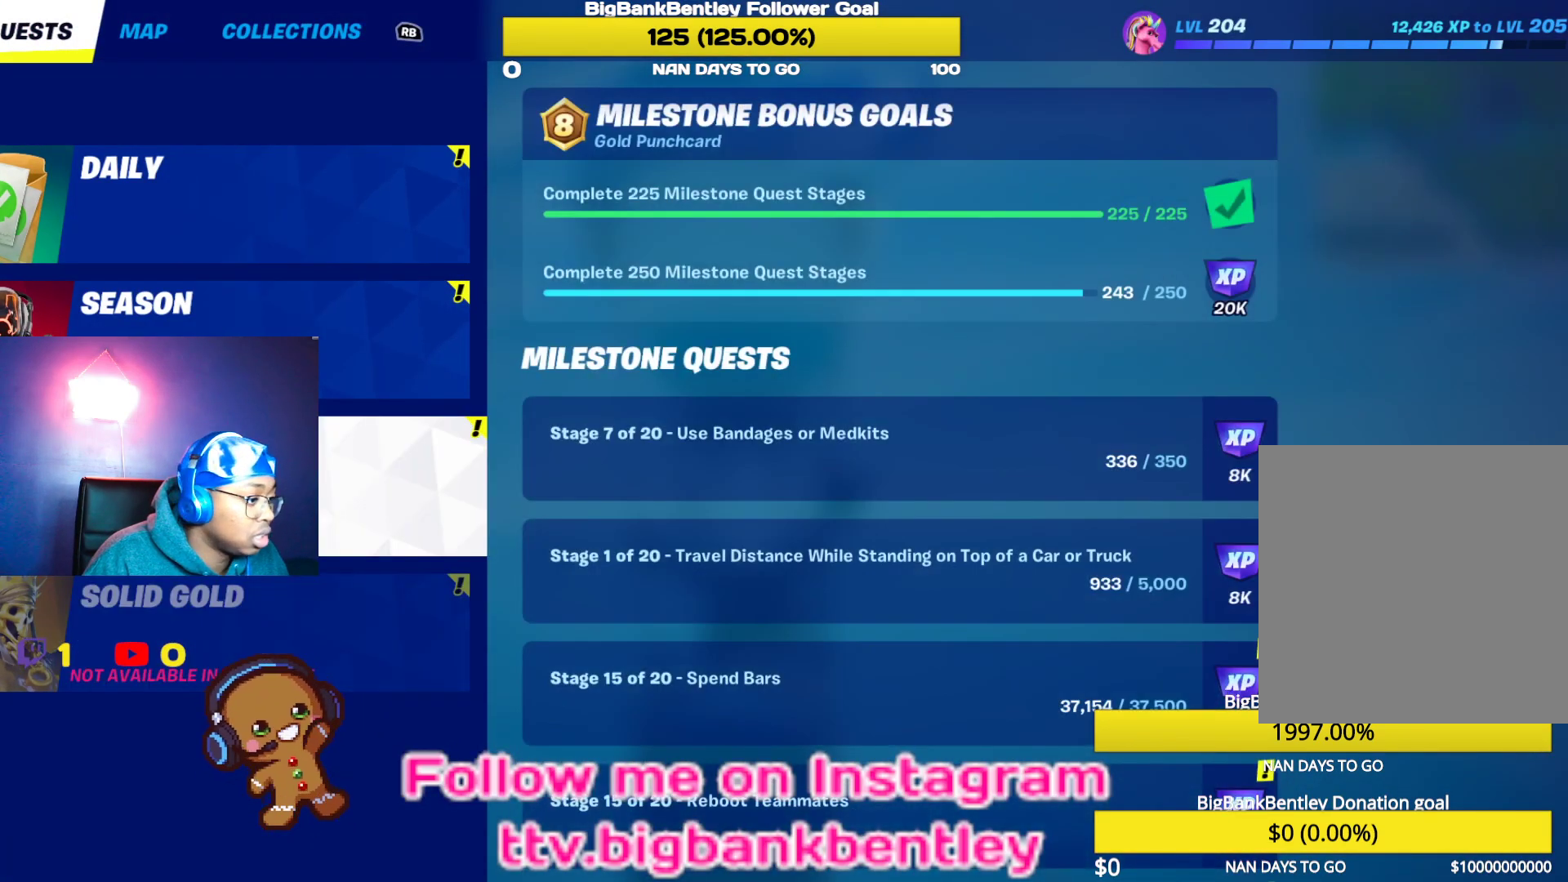
{"buttons": ["DPAD_UP"], "left_stick": "center", "right_stick": "center", "events": [[450, "DPAD_UP", "down"]]}
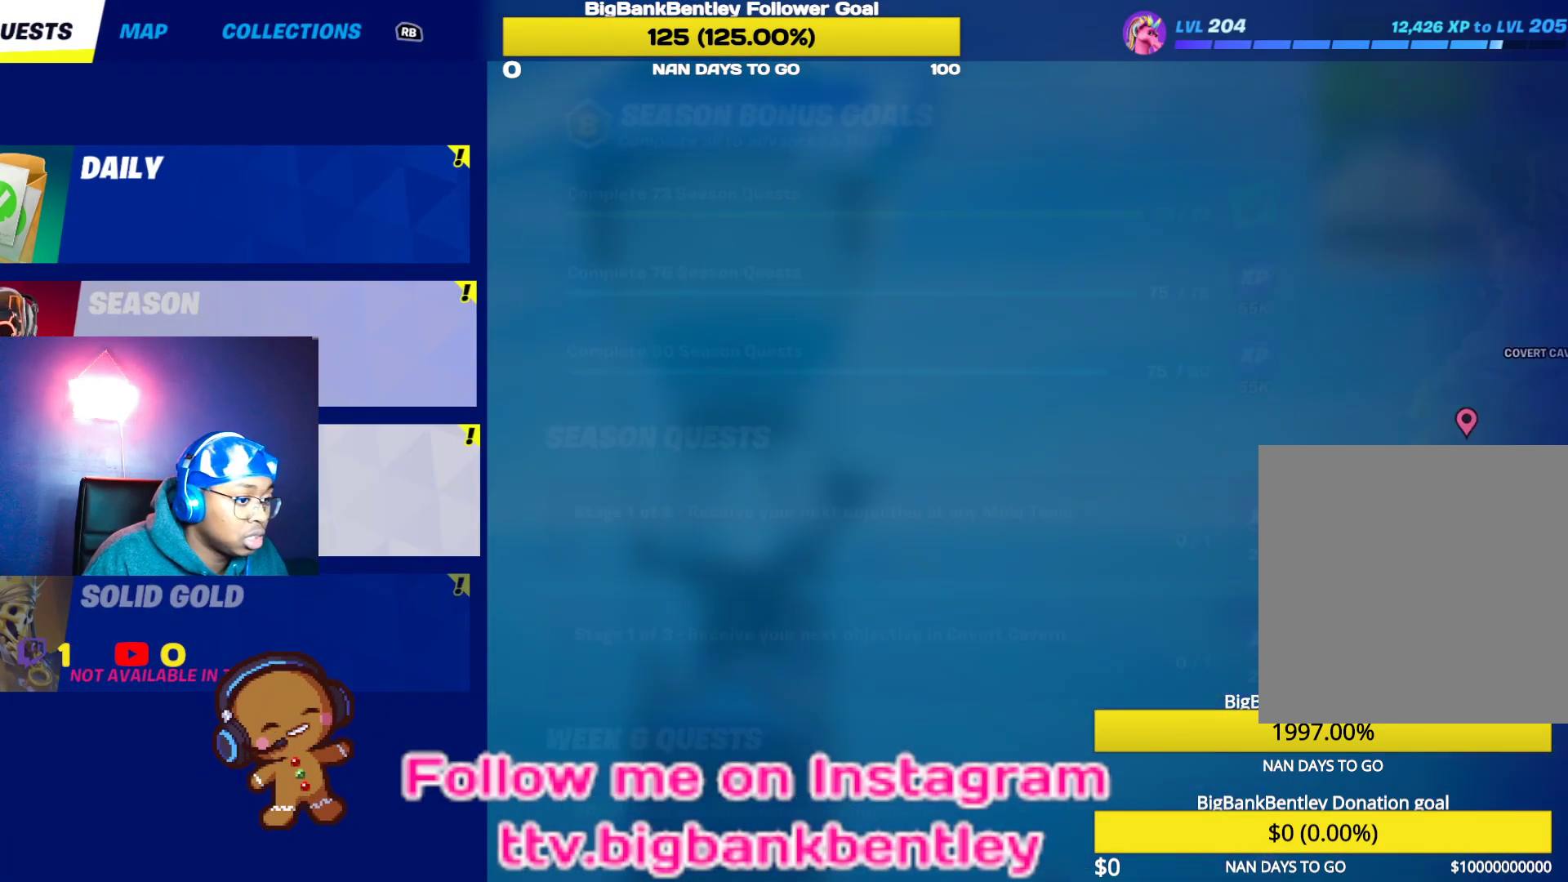
{"buttons": ["DPAD_RIGHT"], "left_stick": "center", "right_stick": "center", "events": [[100, "DPAD_UP", "up"], [467, "DPAD_RIGHT", "down"]]}
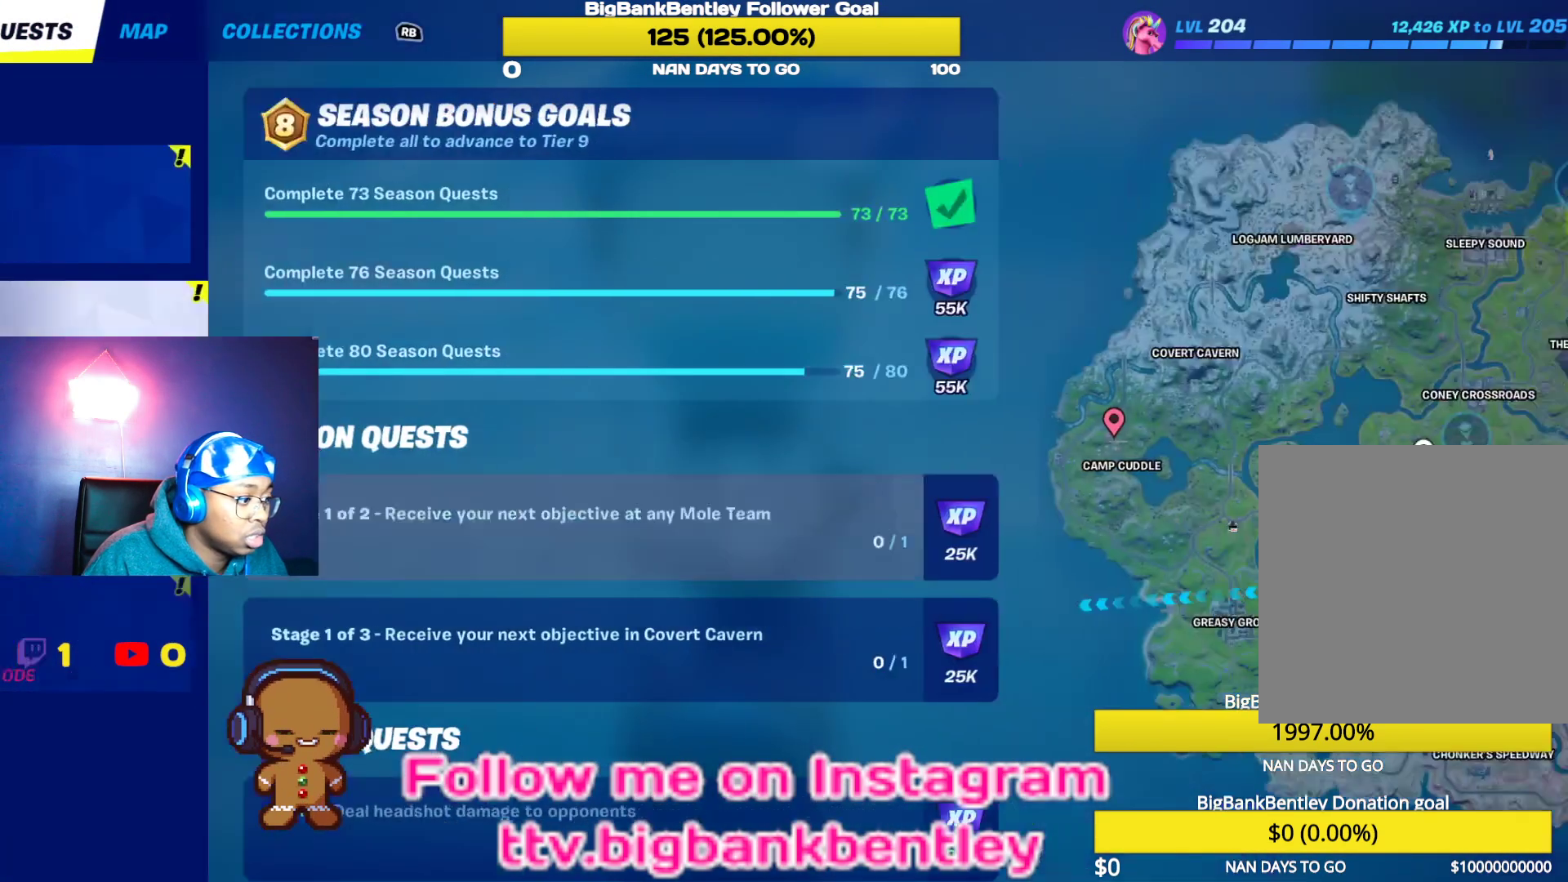
{"buttons": ["DPAD_DOWN"], "left_stick": "center", "right_stick": "center", "events": [[33, "DPAD_RIGHT", "up"], [100, "DPAD_DOWN", "down"]]}
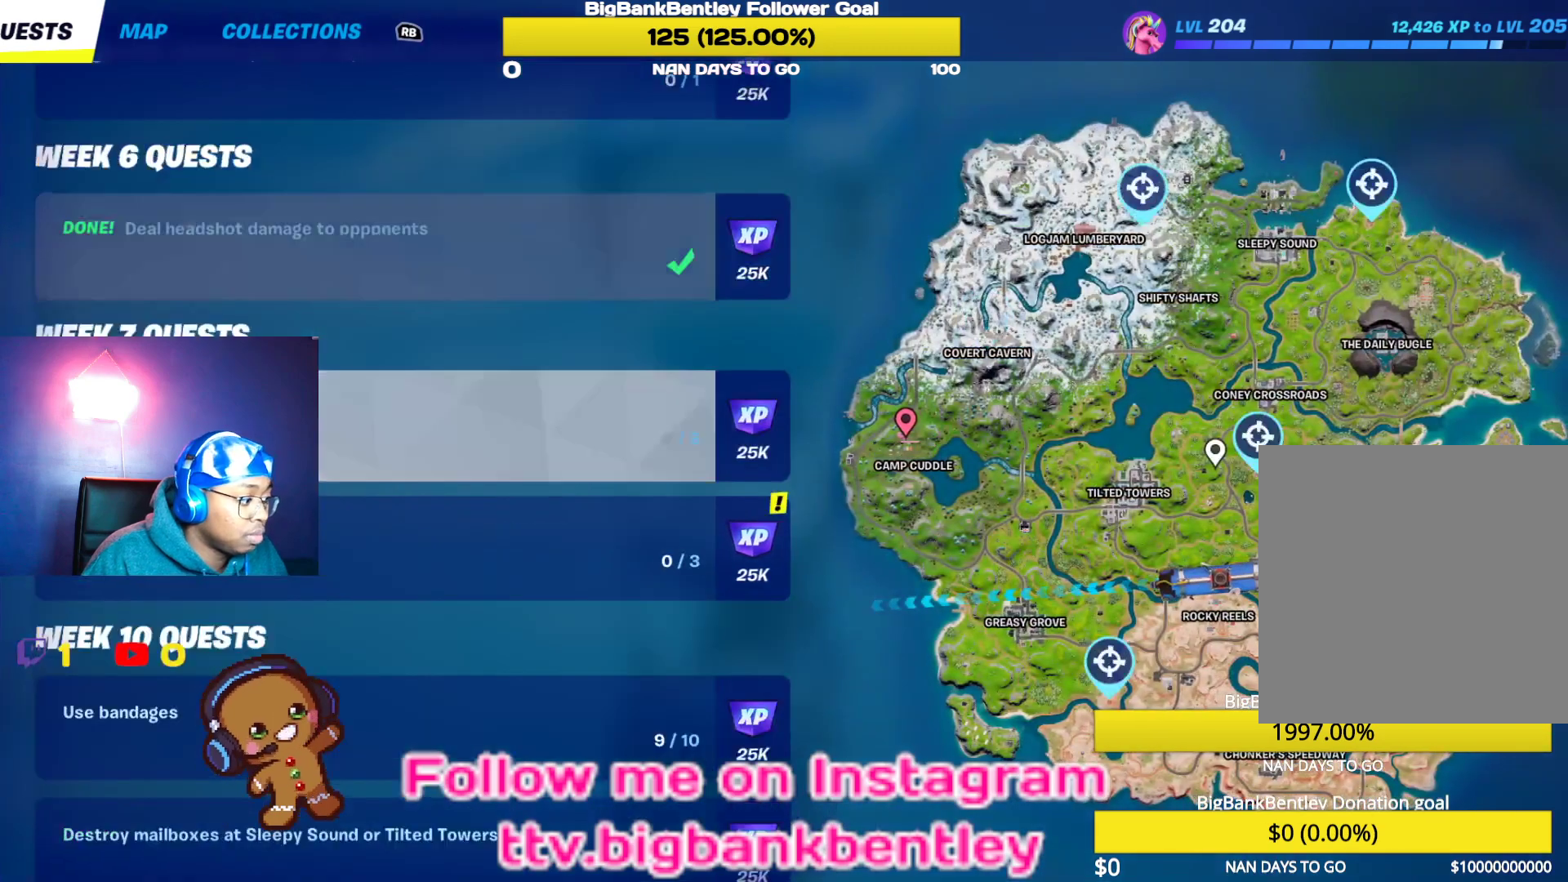
{"buttons": ["DPAD_DOWN"], "left_stick": "center", "right_stick": "center", "events": []}
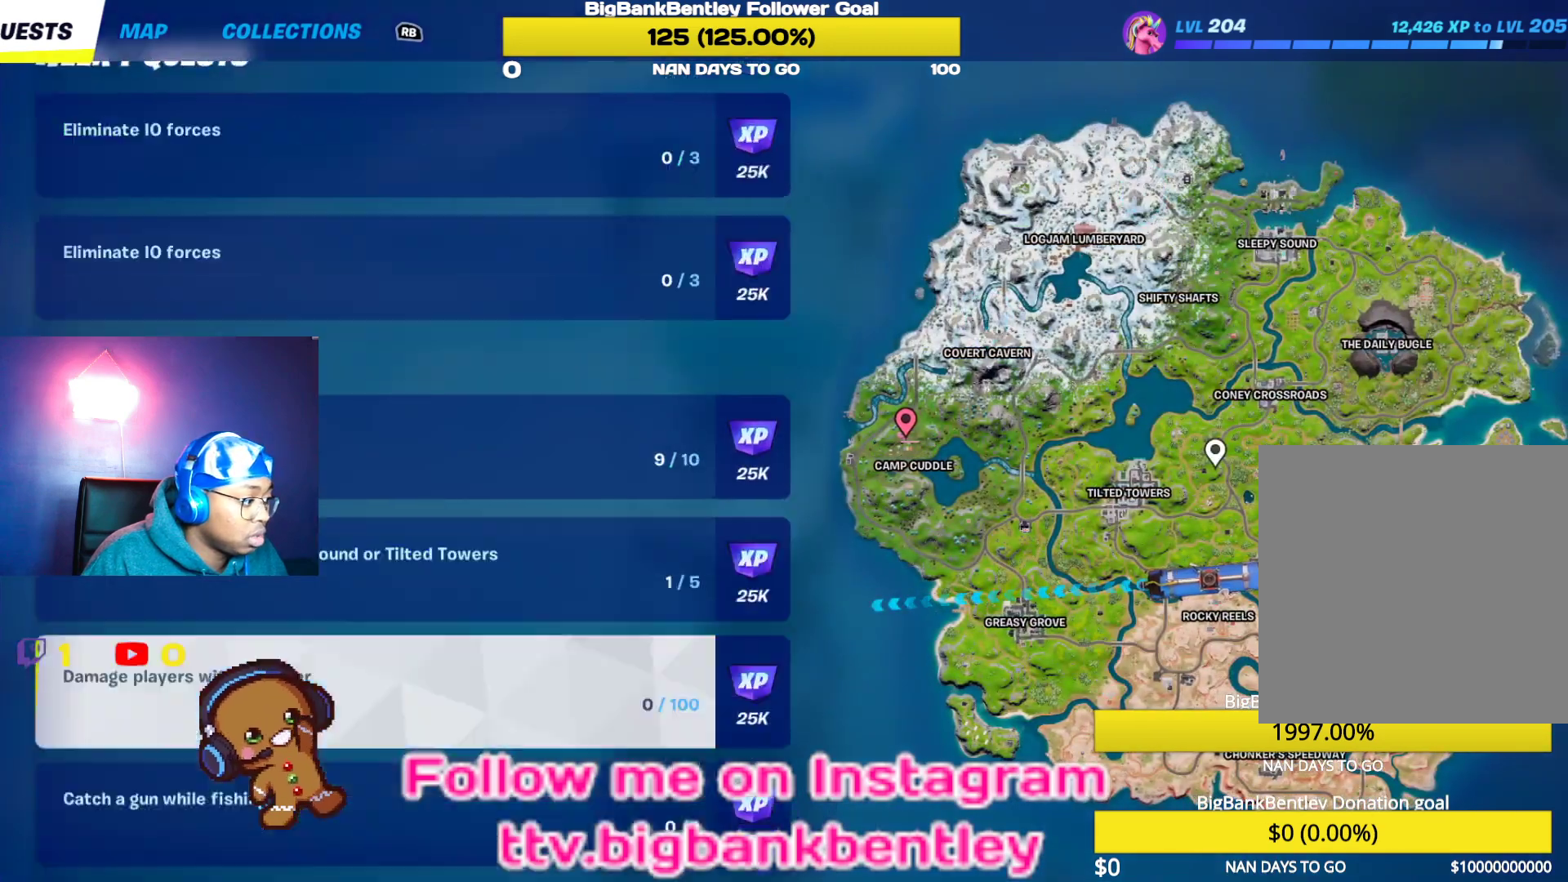
{"buttons": ["DPAD_DOWN"], "left_stick": "center", "right_stick": "center", "events": []}
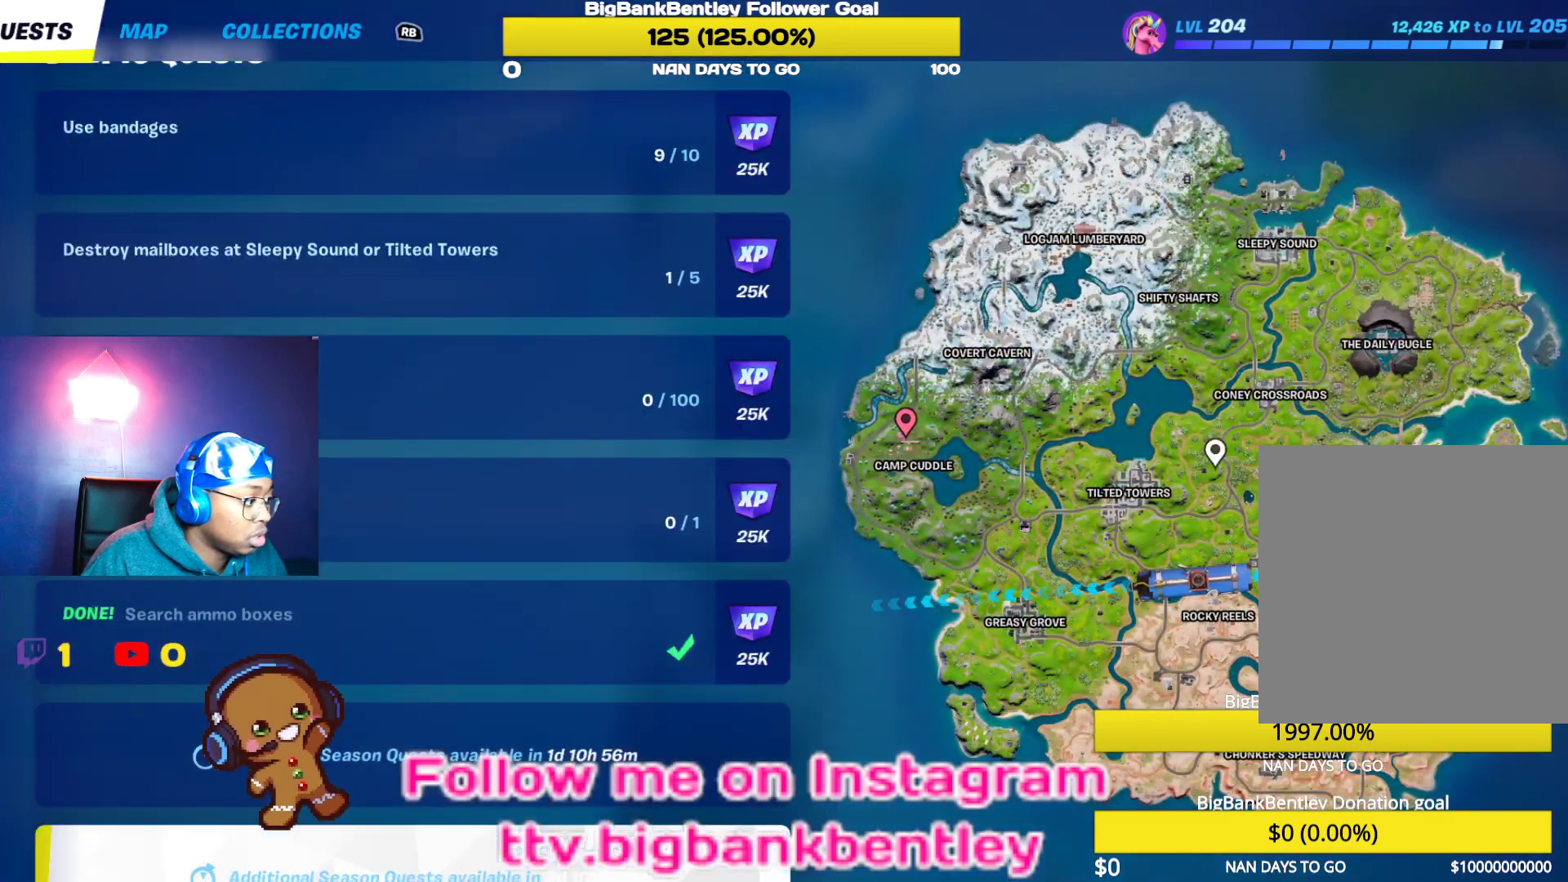
{"buttons": ["DPAD_DOWN"], "left_stick": "center", "right_stick": "center", "events": []}
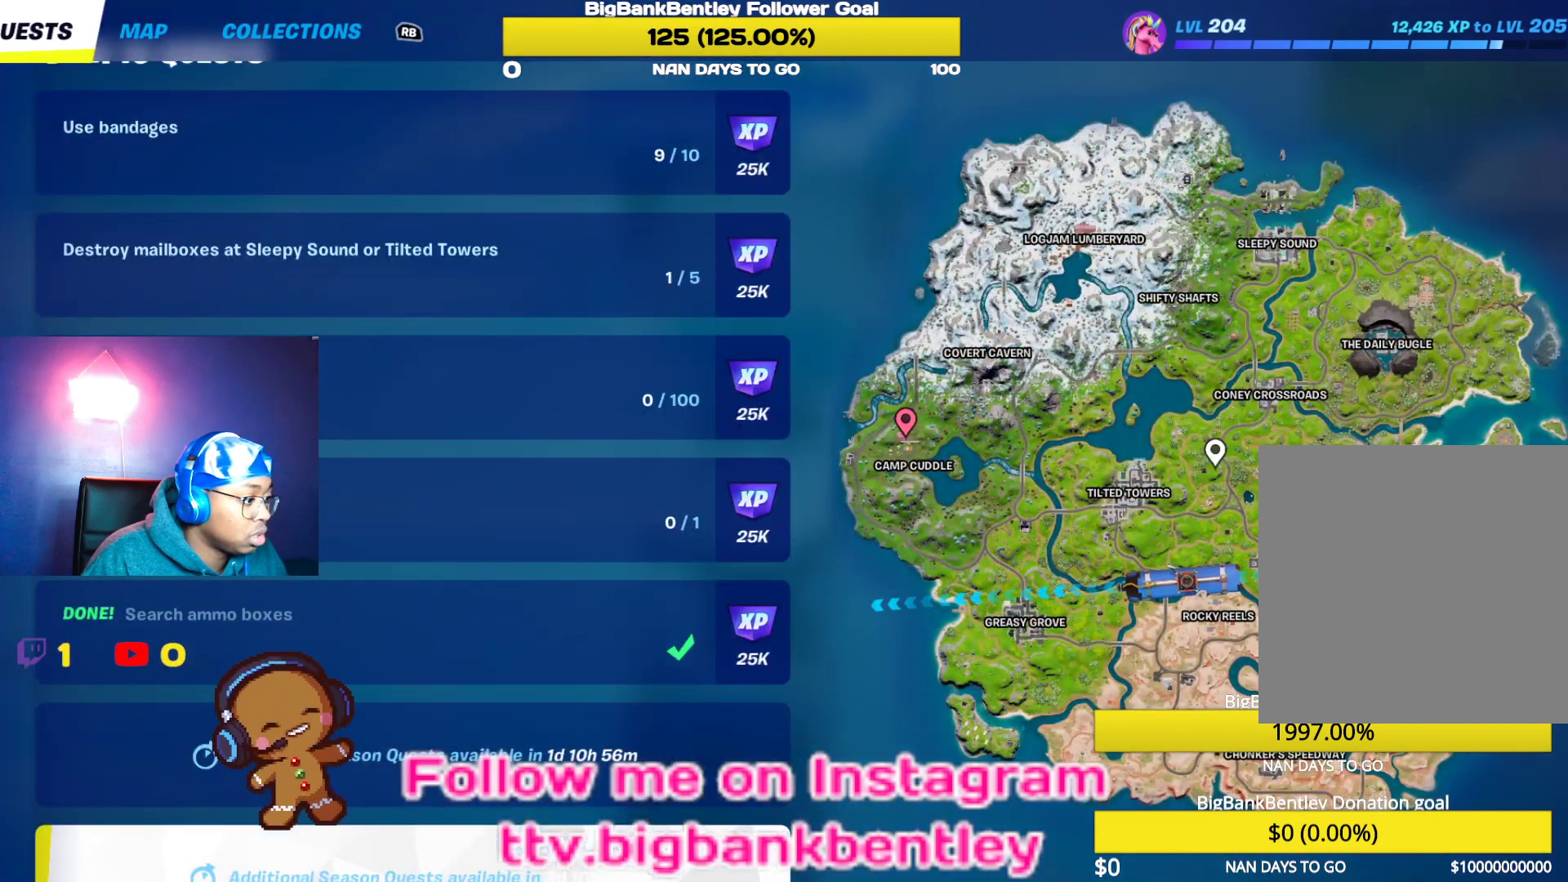
{"buttons": ["DPAD_DOWN"], "left_stick": "center", "right_stick": "center", "events": []}
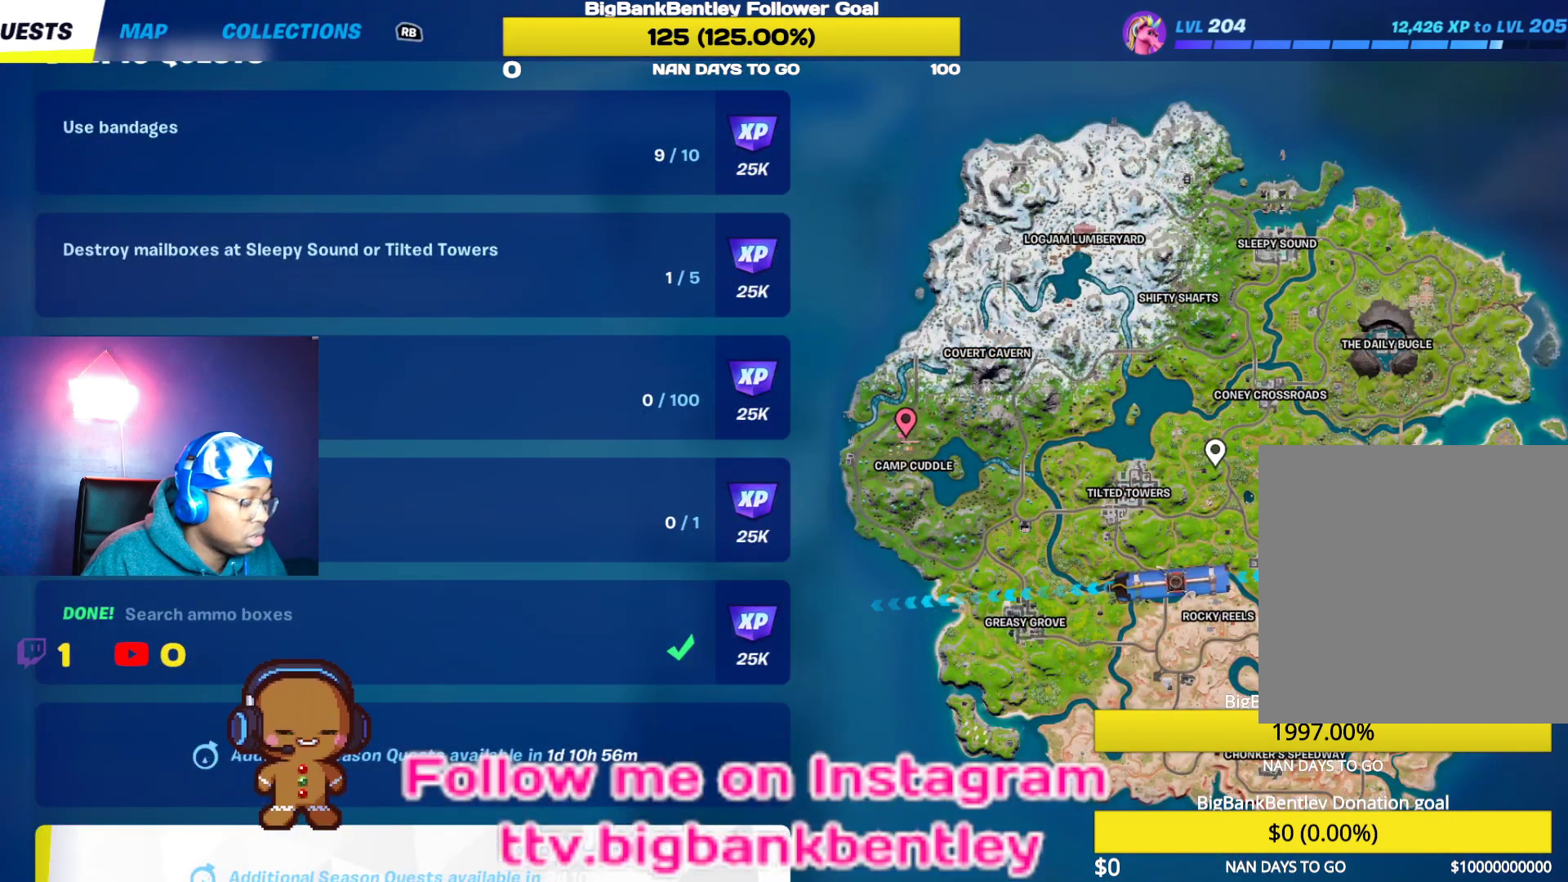
{"buttons": ["DPAD_DOWN"], "left_stick": "center", "right_stick": "center", "events": []}
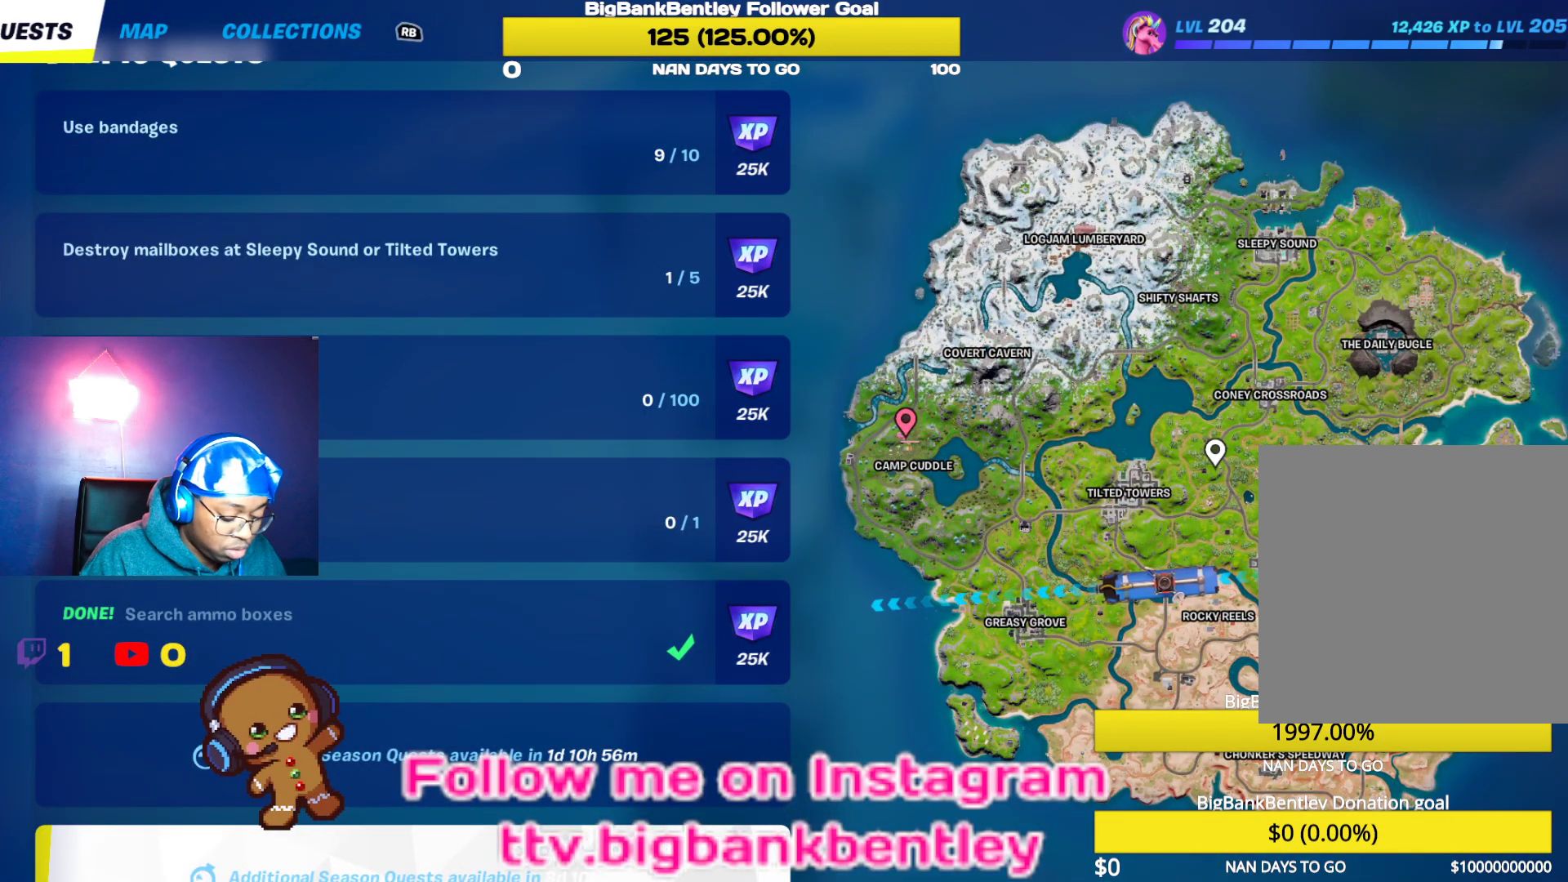
{"buttons": ["DPAD_DOWN"], "left_stick": "center", "right_stick": "center", "events": []}
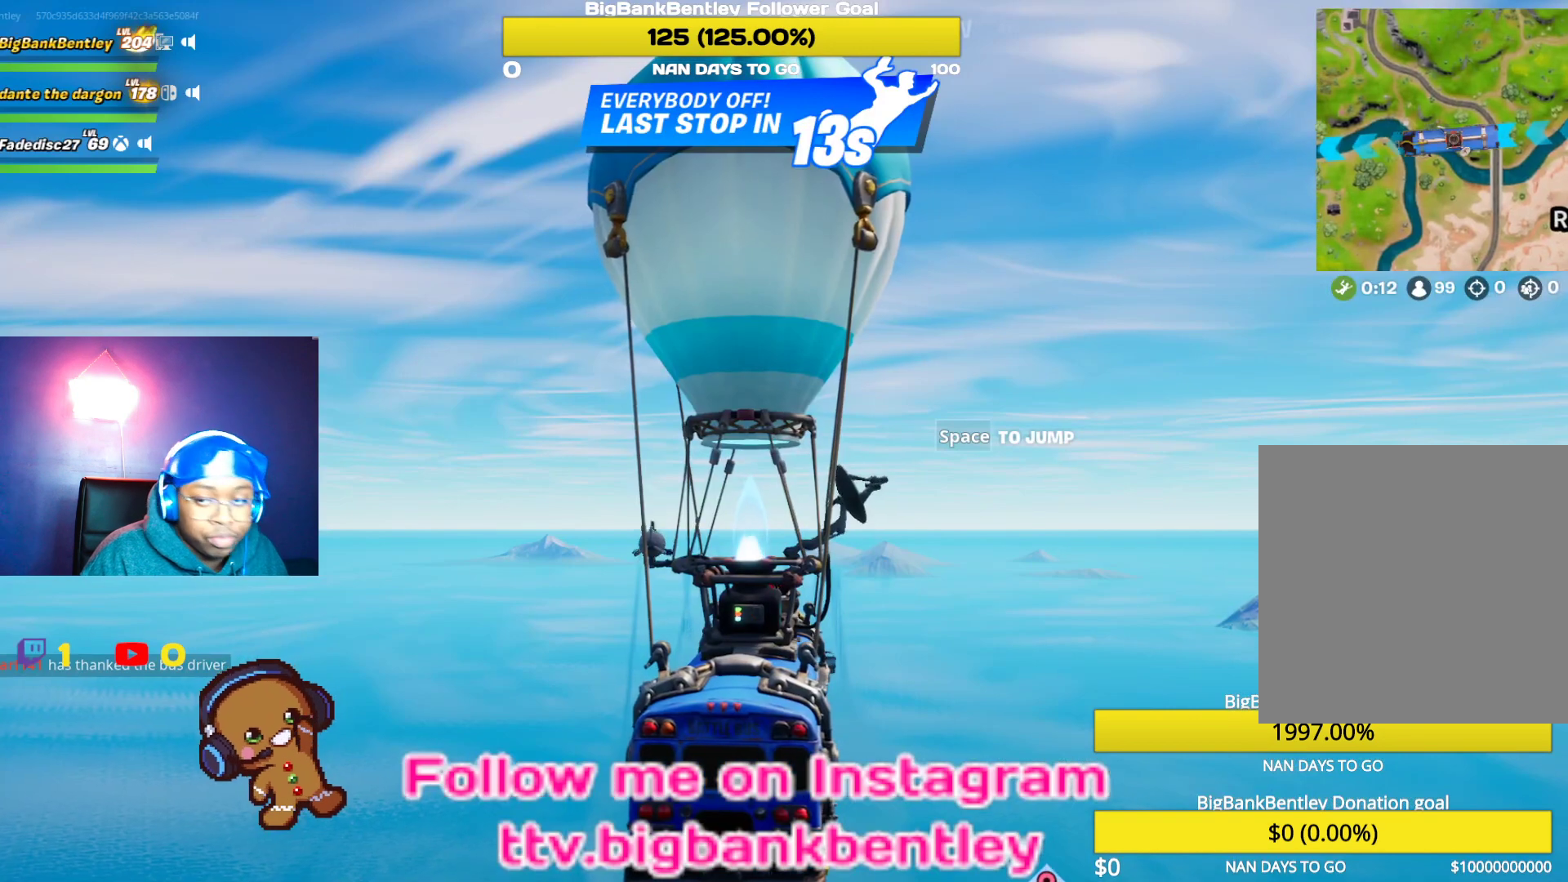
{"buttons": ["DPAD_DOWN"], "left_stick": "center", "right_stick": "center", "events": []}